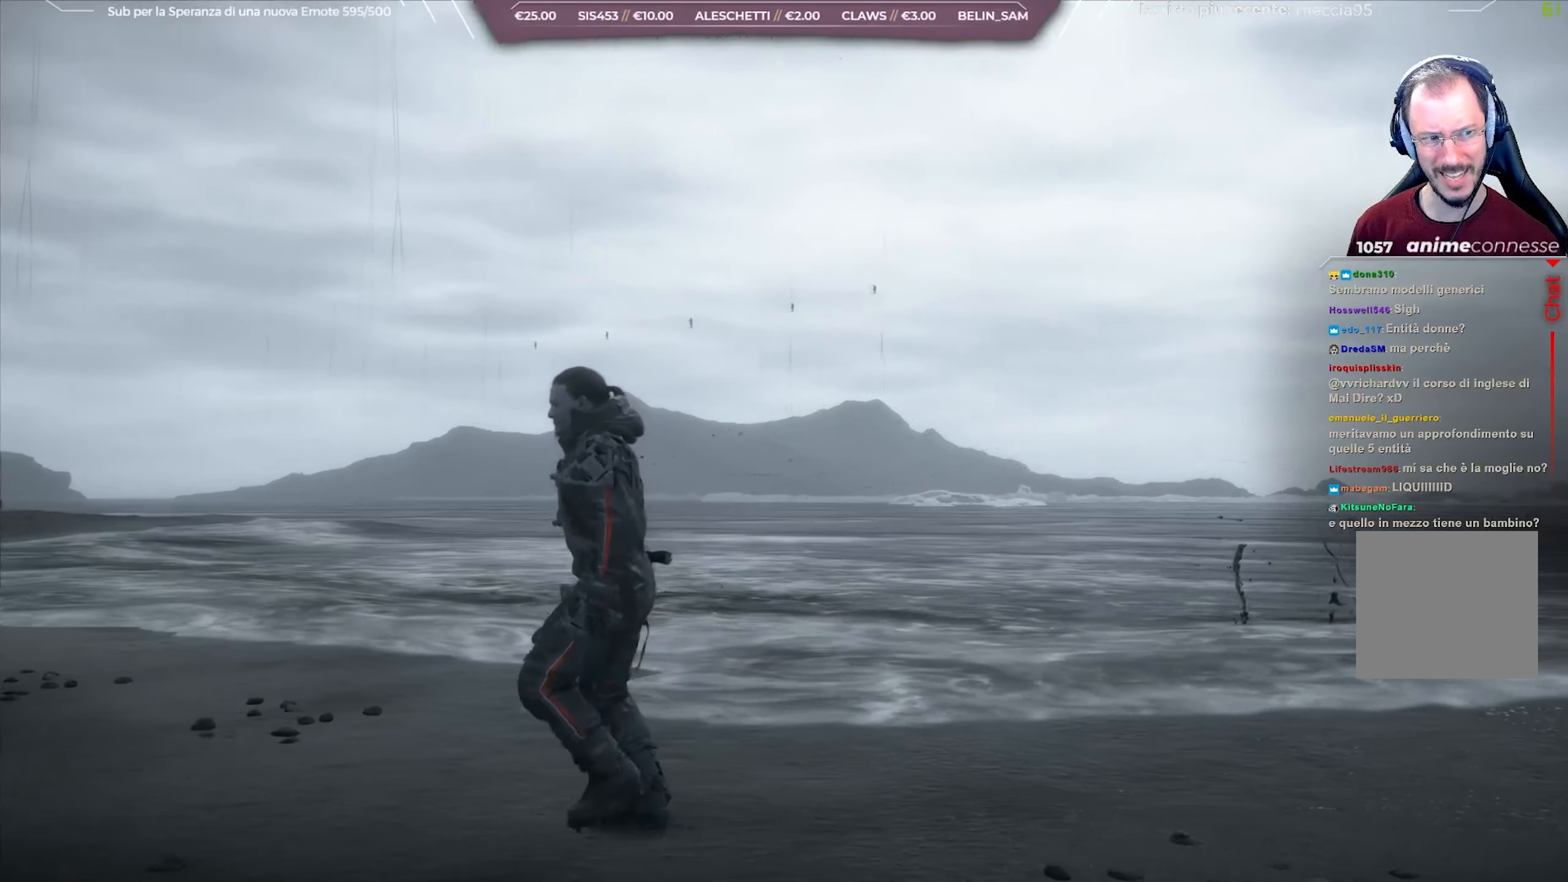
Gameplay with a controller (Xbox layout); each line is a JSON object with the inputs held at the frame after it. "events" lists button and stick changes between this image and that frame as [ms after this image, input, new state], when the widget could be followed in between.
{"buttons": [], "left_stick": "up-left", "right_stick": "center", "events": []}
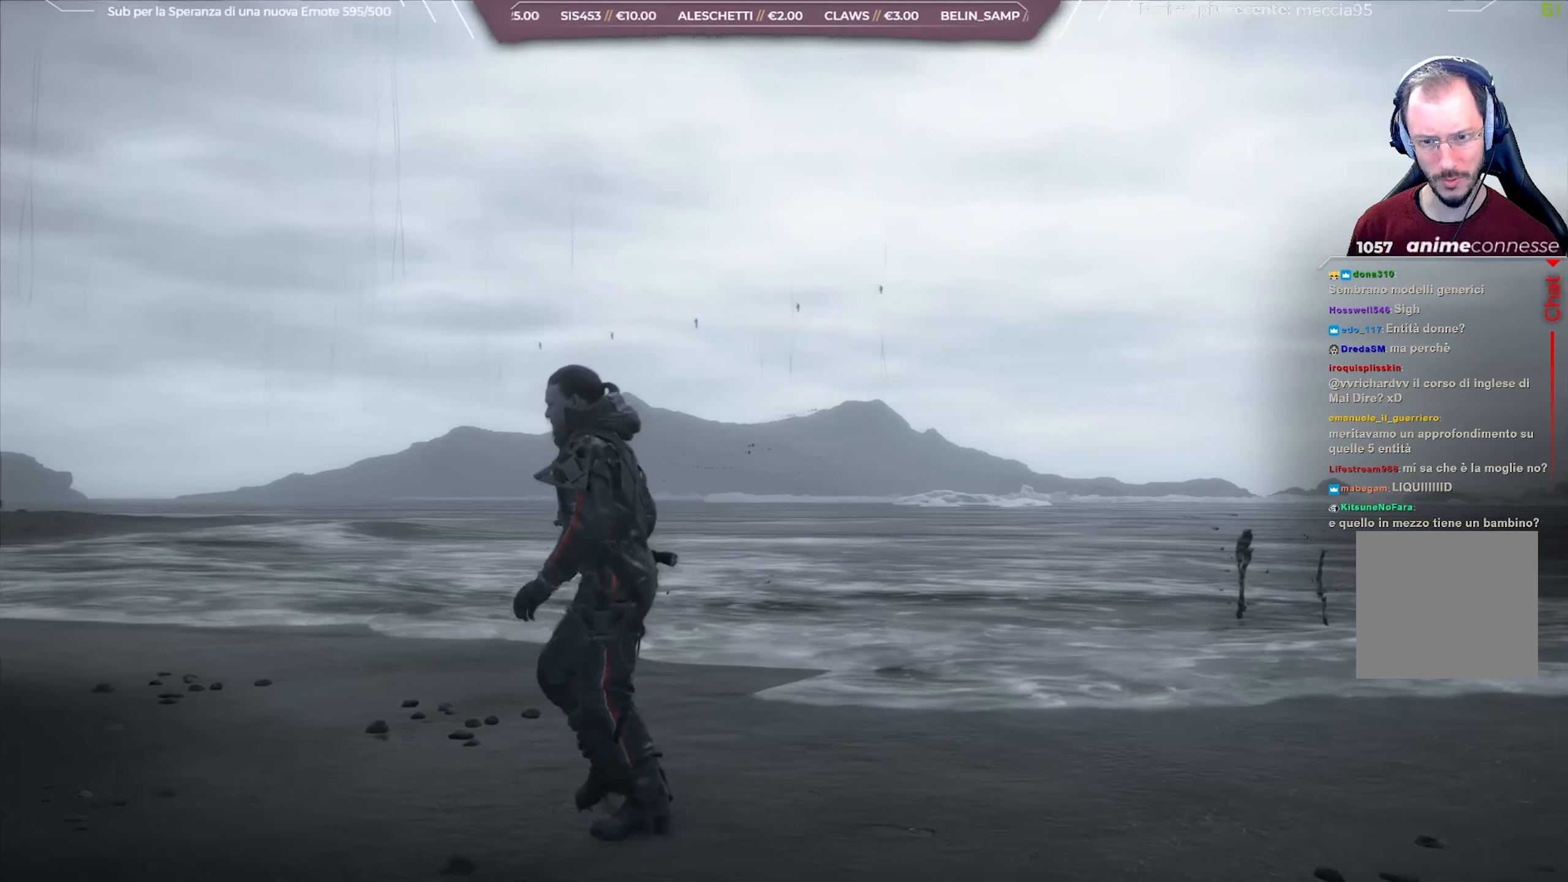
{"buttons": [], "left_stick": "up-left", "right_stick": "up-right", "events": [[250, "right_stick", "up-right"]]}
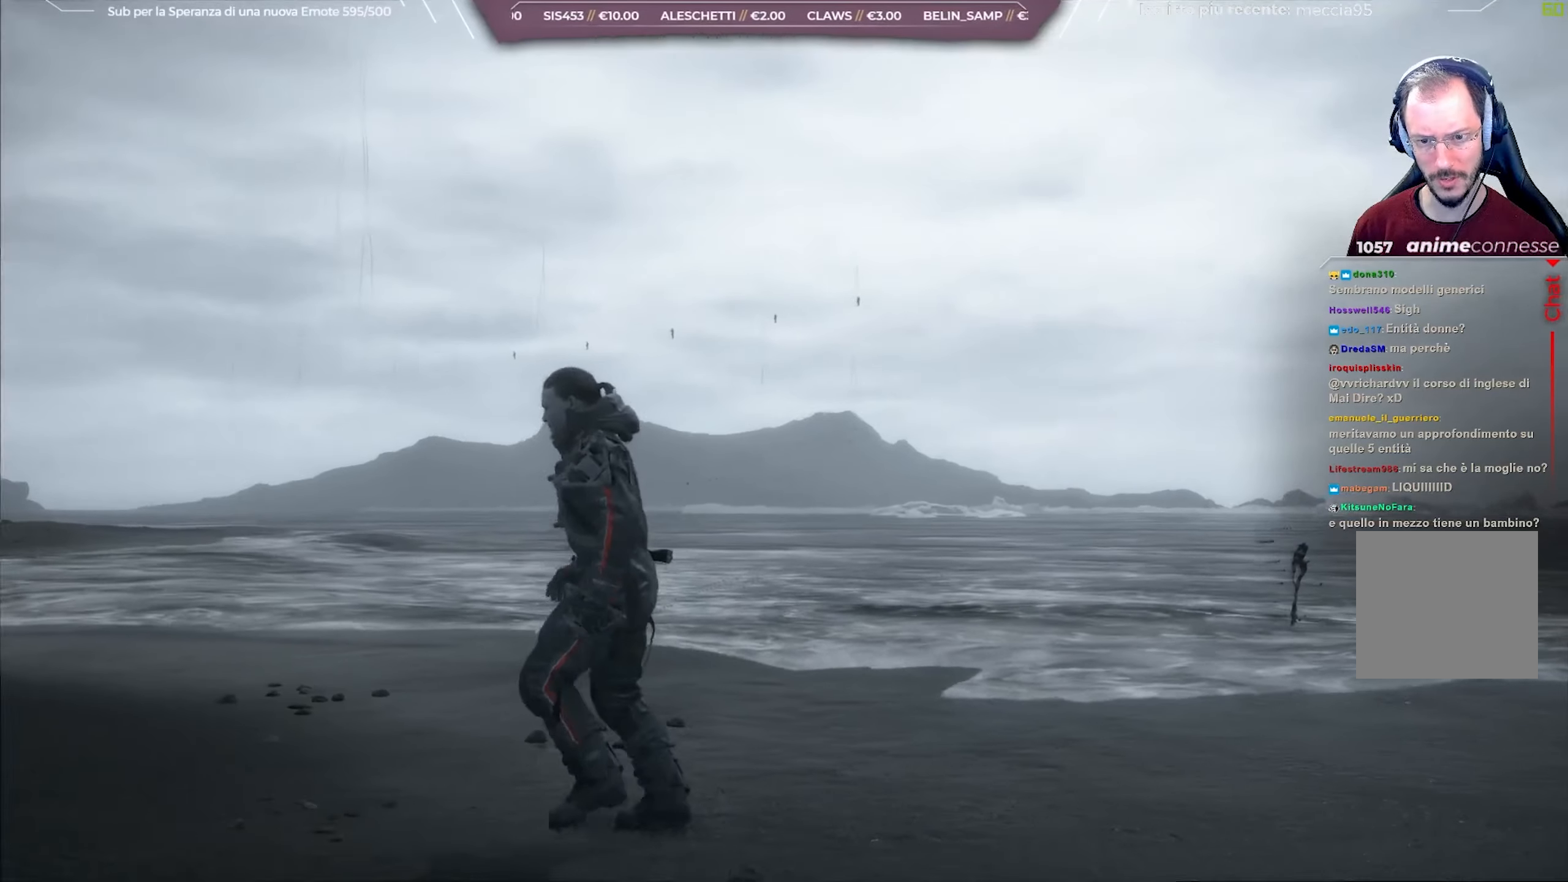
{"buttons": ["L1"], "left_stick": "up-left", "right_stick": "center", "events": [[383, "L1", "down"], [450, "right_stick", "center"]]}
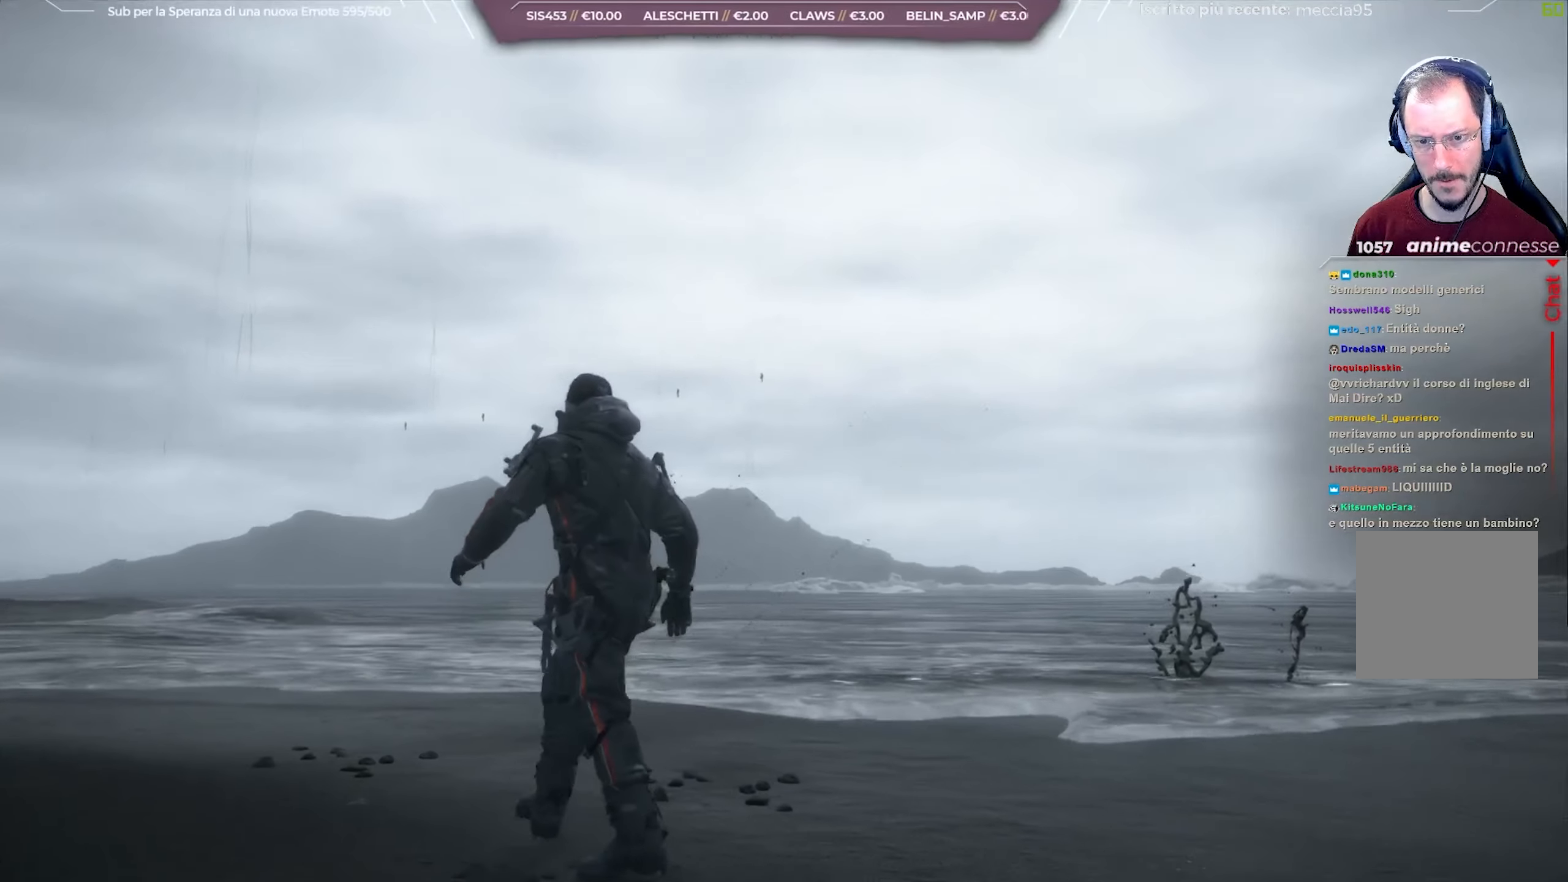
{"buttons": ["L1", "R3"], "left_stick": "up-left", "right_stick": "center", "events": [[167, "R3", "down"]]}
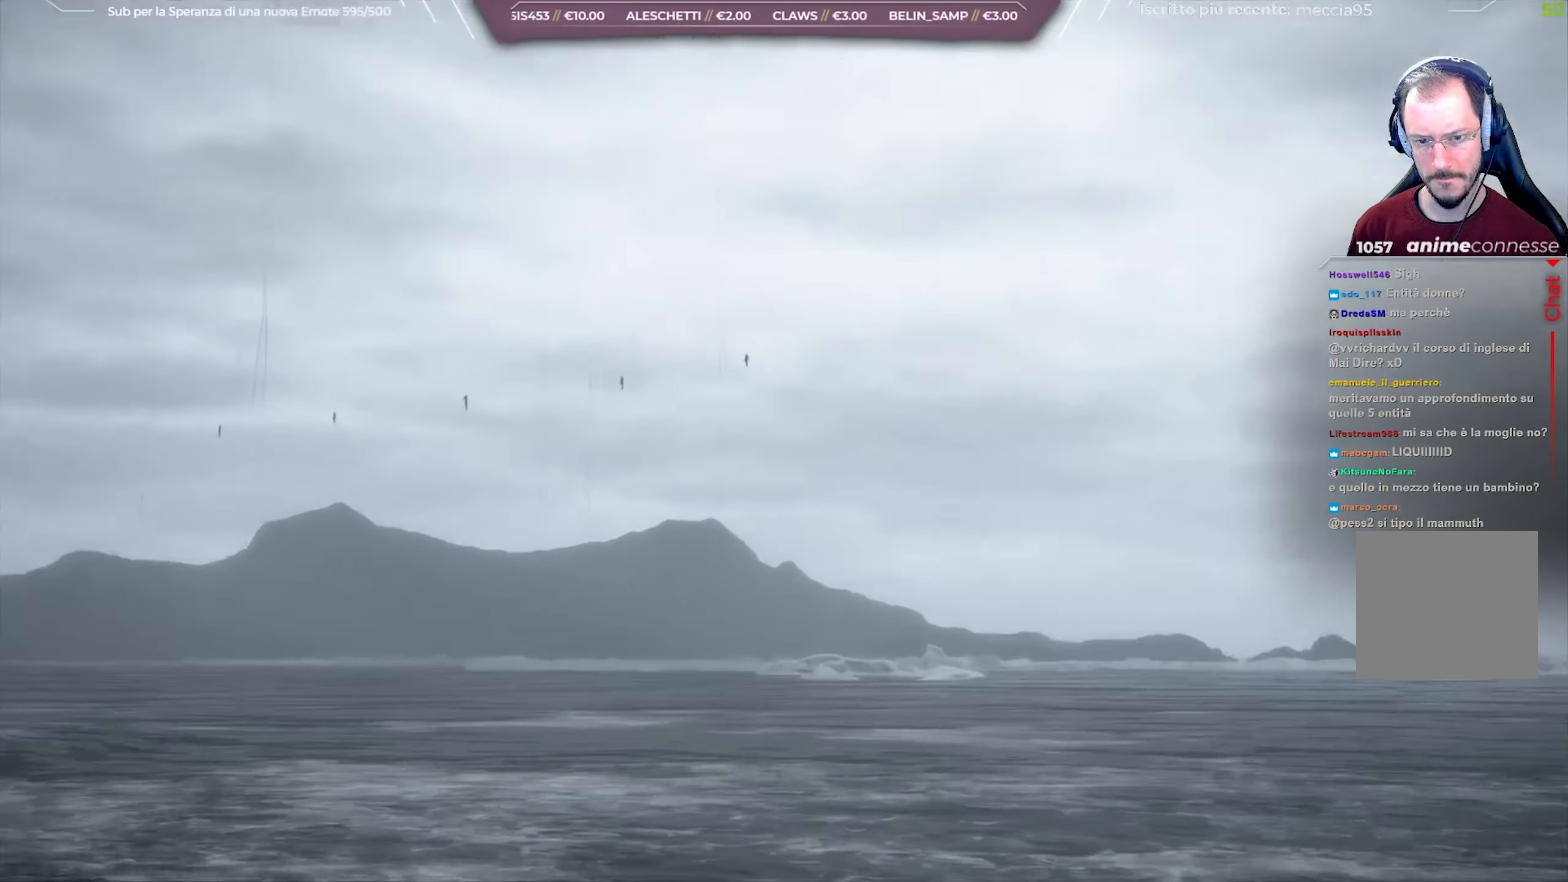
{"buttons": ["L1", "R3"], "left_stick": "up-left", "right_stick": "center", "events": []}
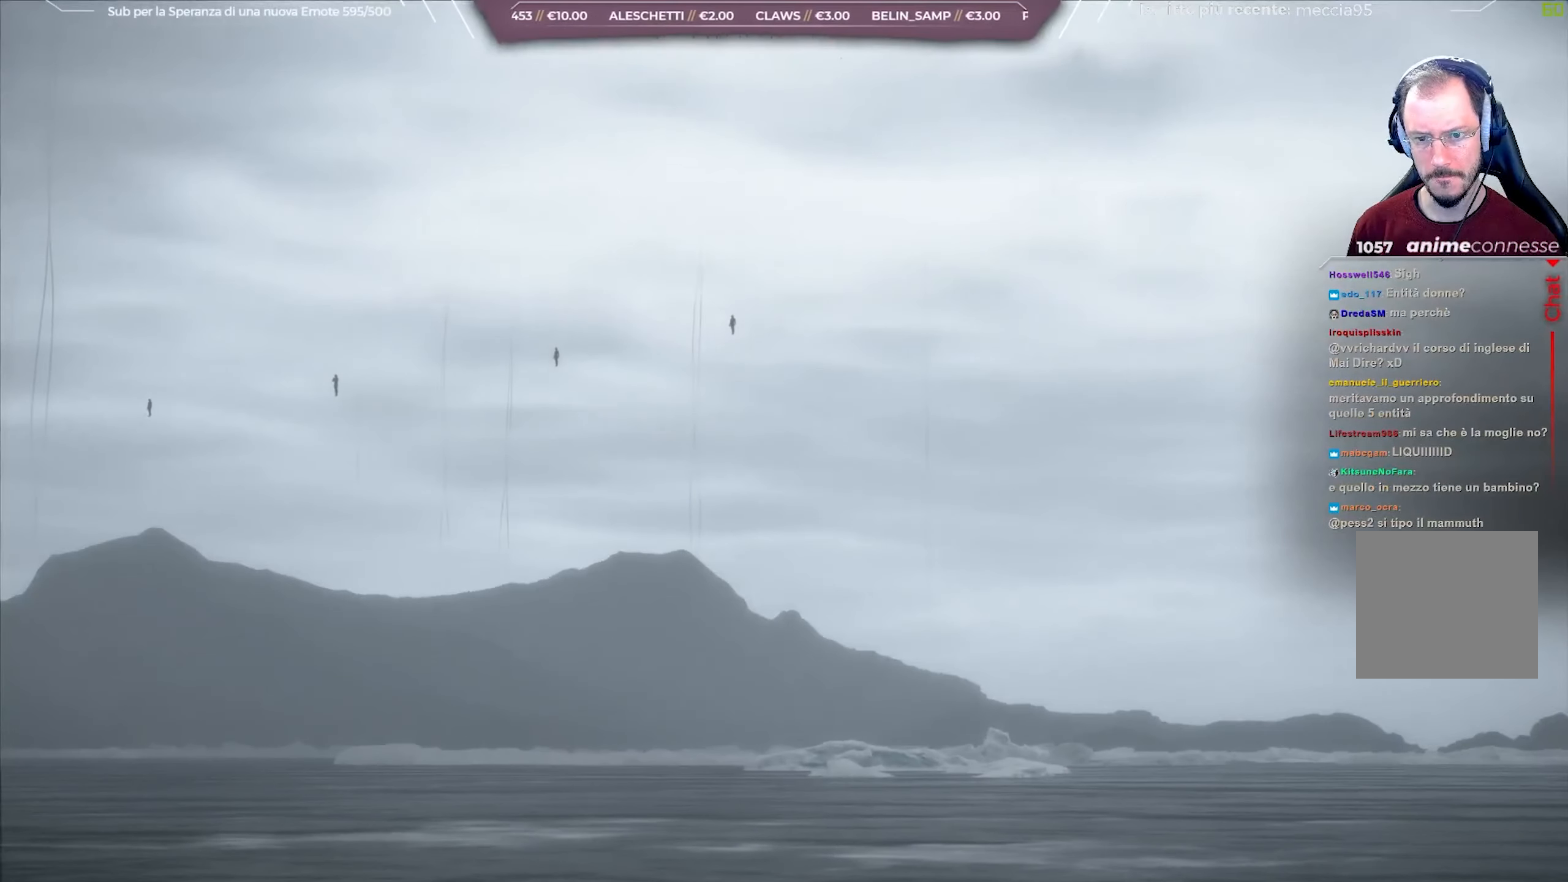
{"buttons": ["L1", "R3"], "left_stick": "up-left", "right_stick": "center", "events": []}
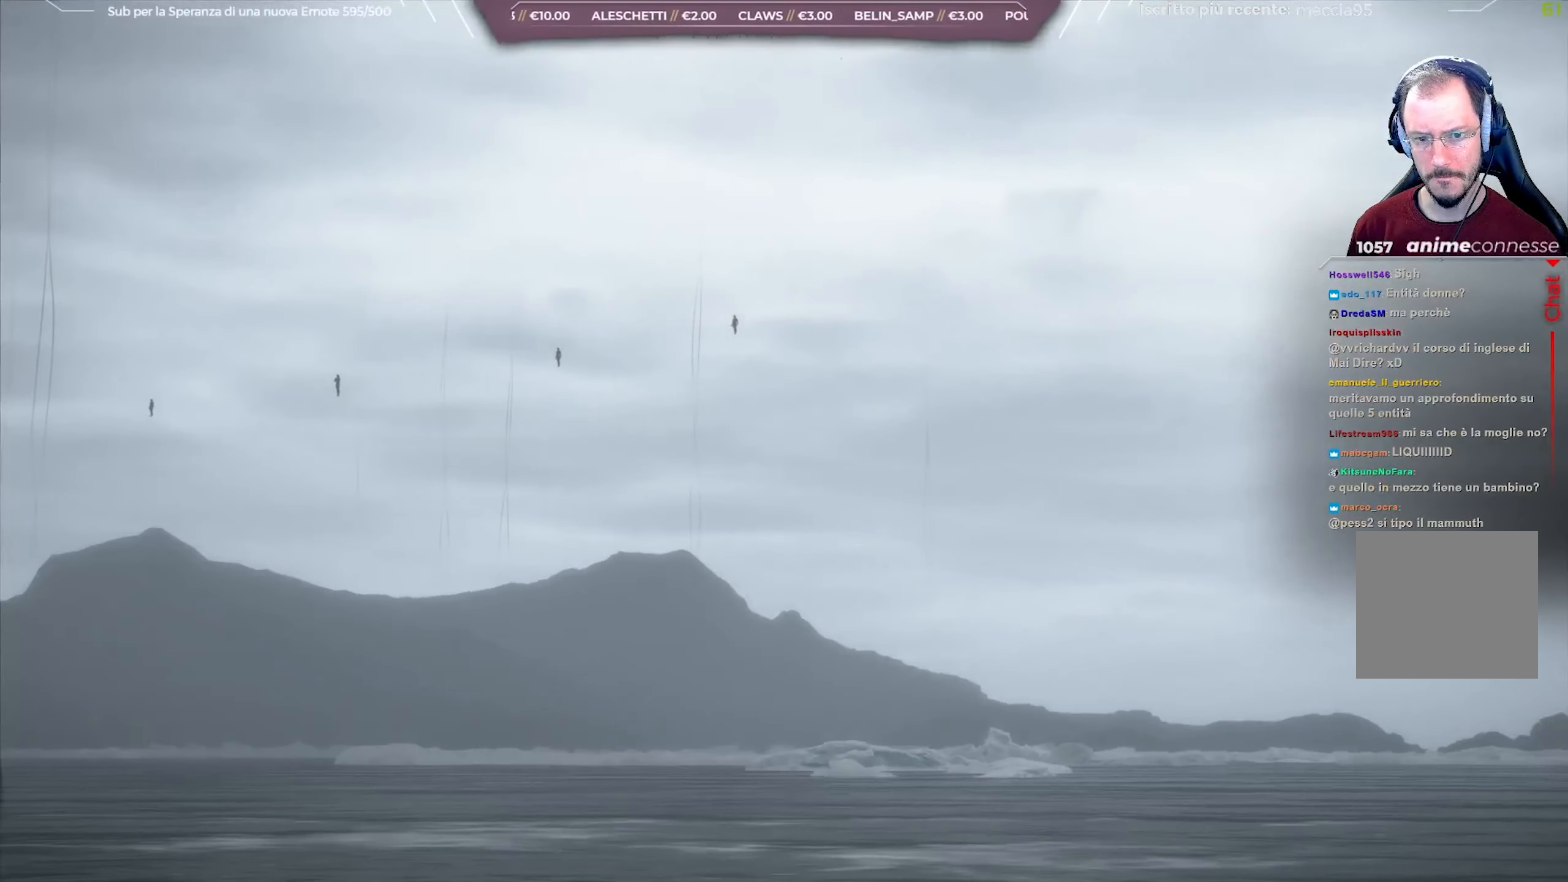
{"buttons": ["L1", "R3"], "left_stick": "up-left", "right_stick": "center", "events": []}
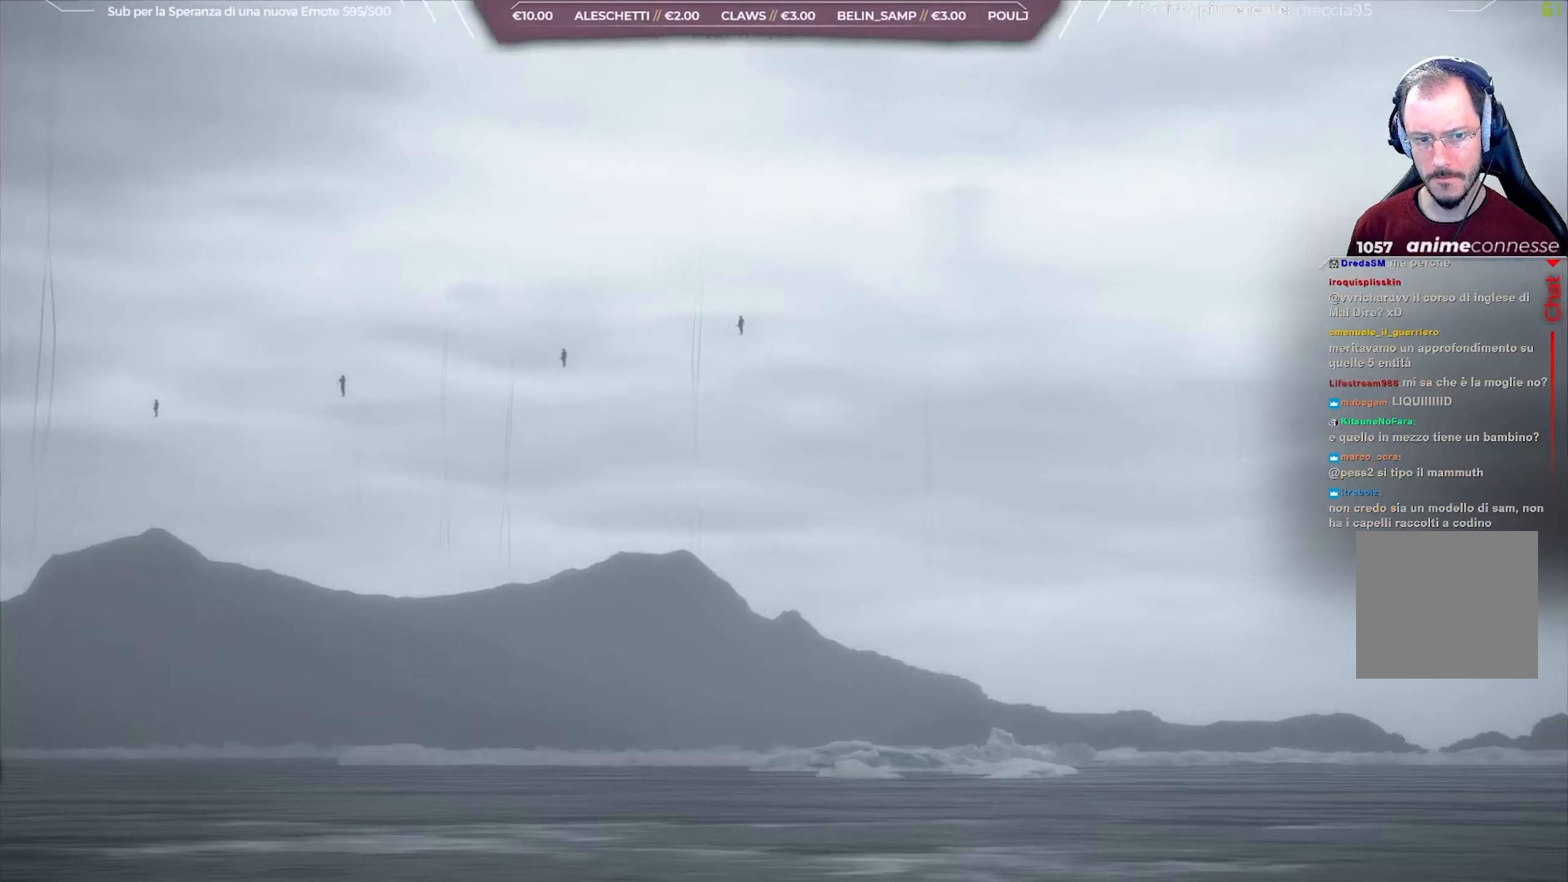
{"buttons": ["L1", "R3"], "left_stick": "up-left", "right_stick": "center", "events": []}
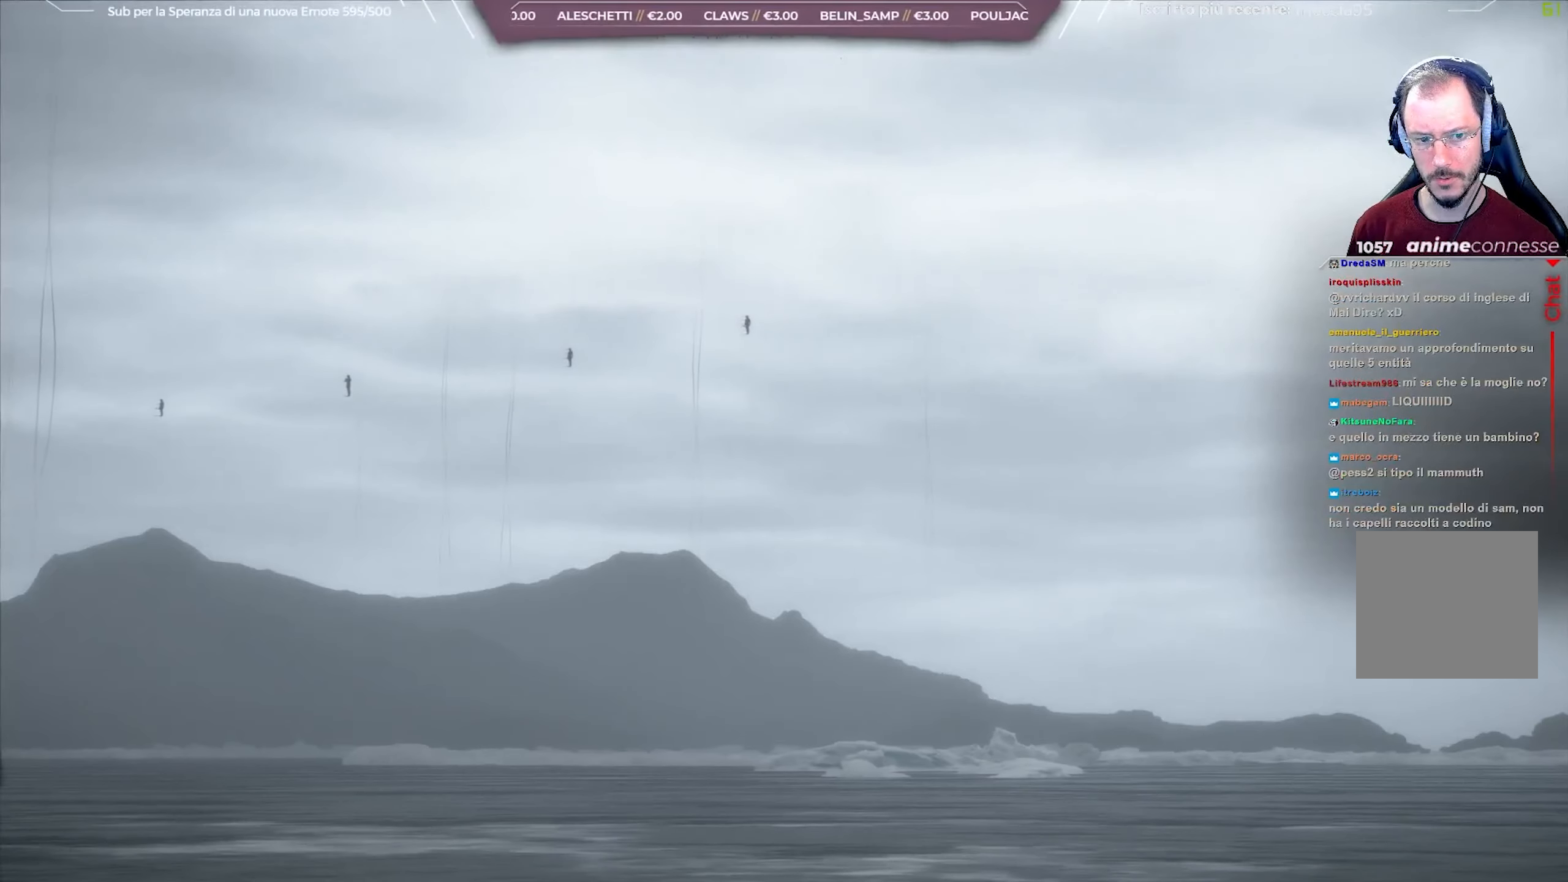
{"buttons": ["L1", "R3"], "left_stick": "up-left", "right_stick": "center", "events": []}
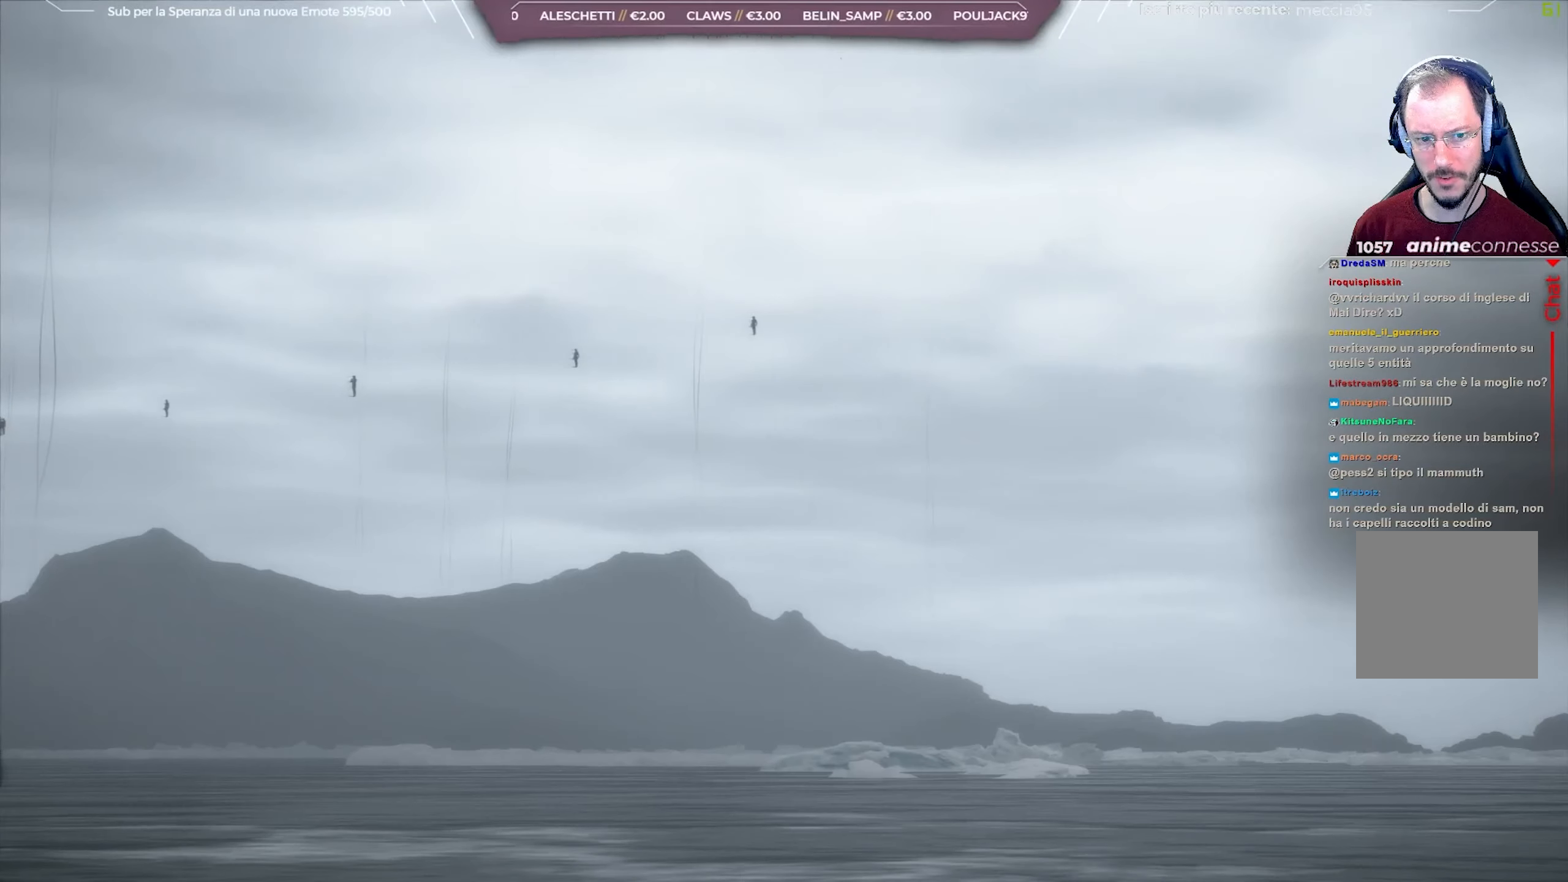
{"buttons": ["L1", "R3"], "left_stick": "up-left", "right_stick": "center", "events": []}
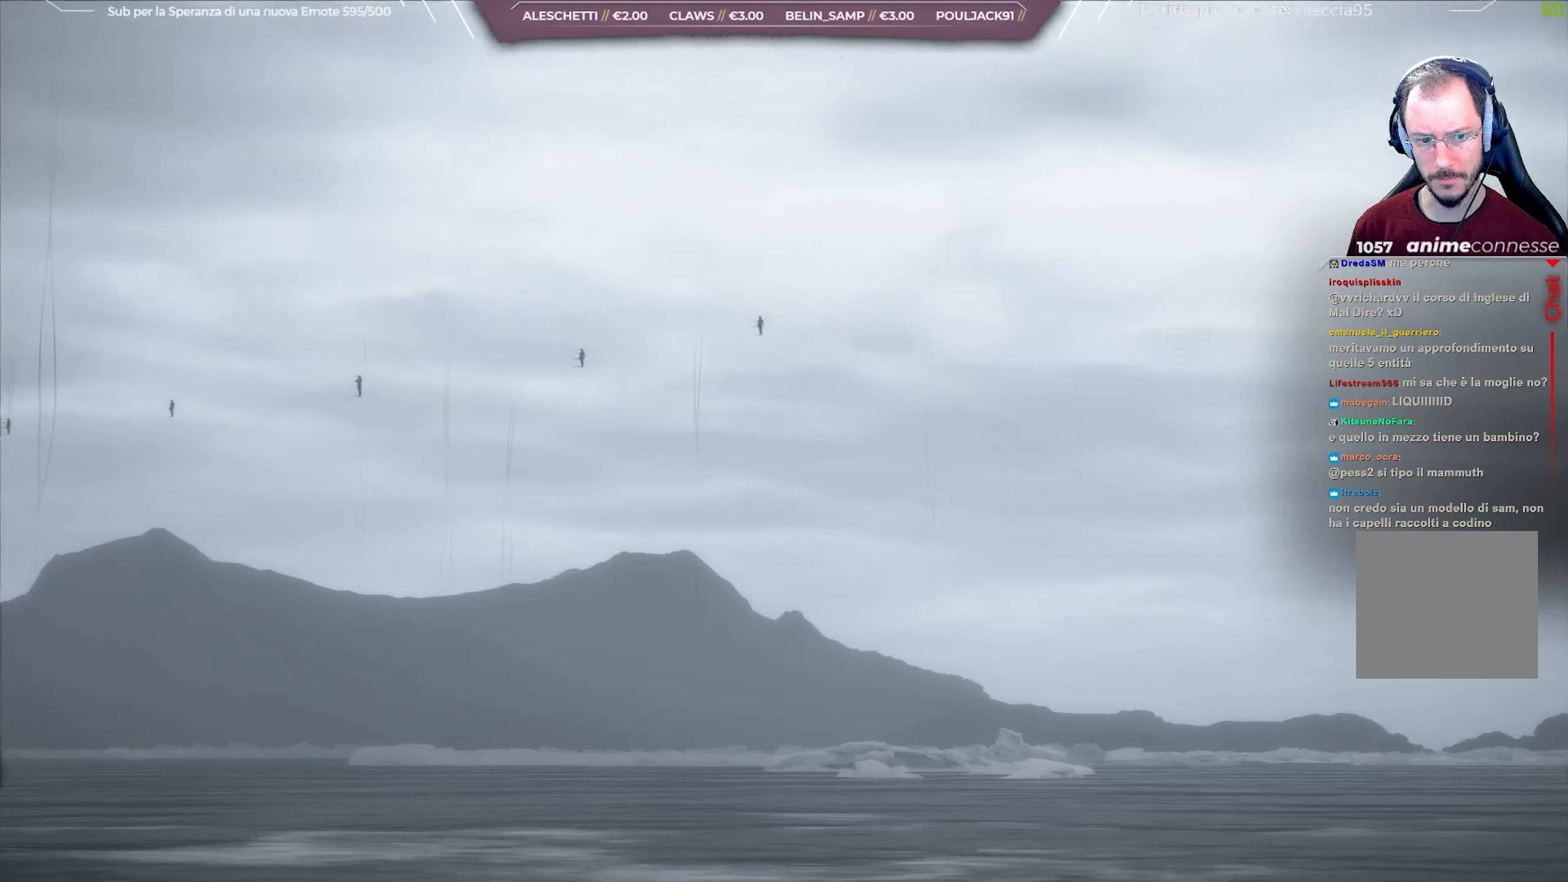
{"buttons": ["L1"], "left_stick": "up-left", "right_stick": "down-left", "events": [[50, "R3", "up"], [50, "right_stick", "down-left"]]}
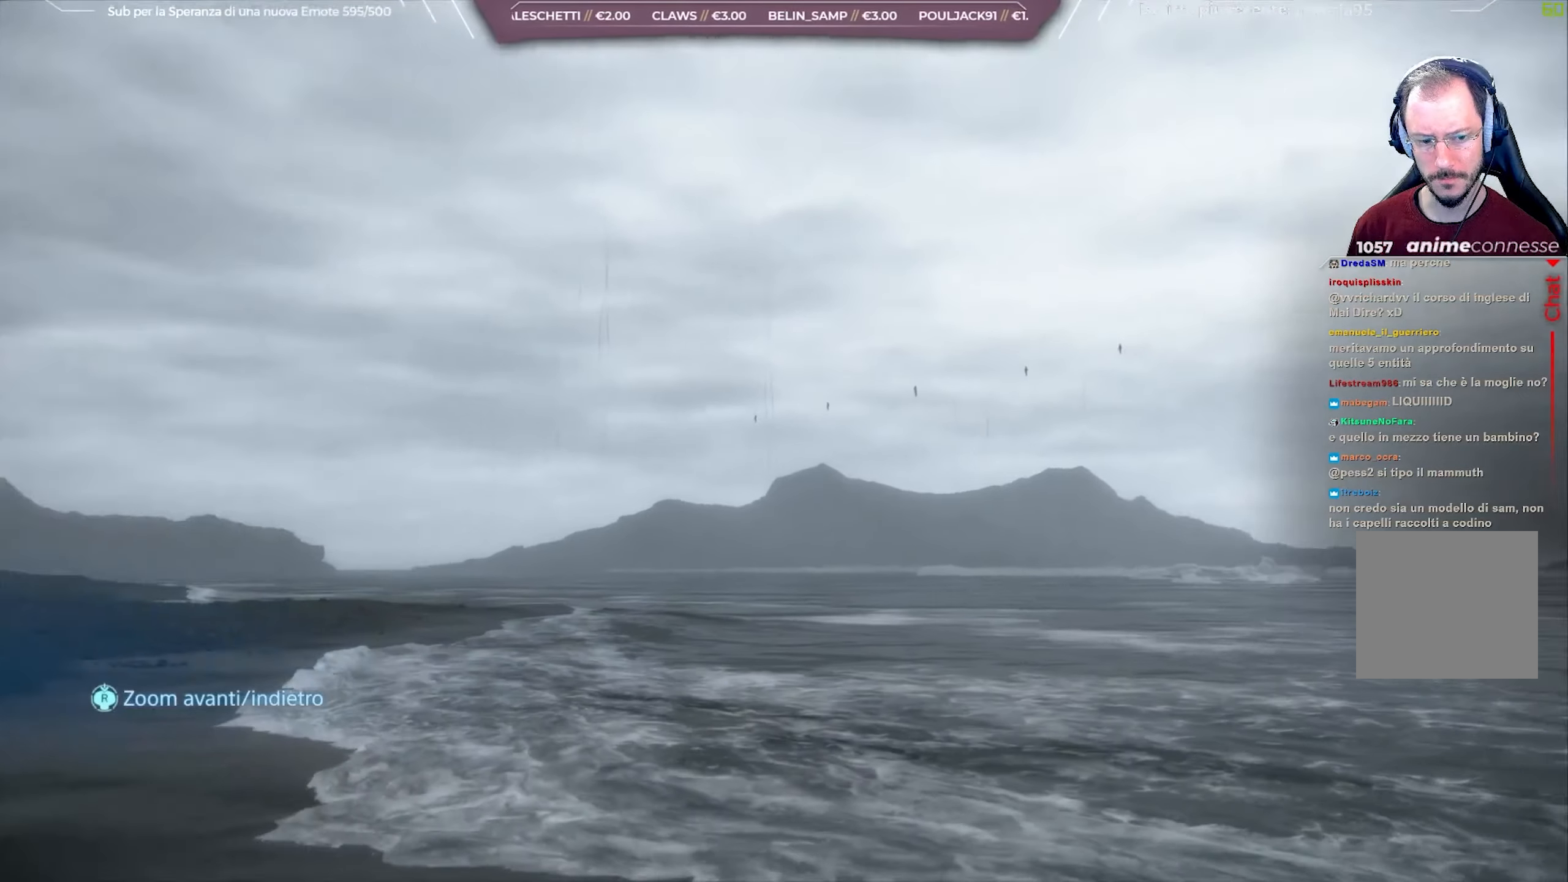
{"buttons": ["L1"], "left_stick": "up-left", "right_stick": "center", "events": [[183, "right_stick", "center"]]}
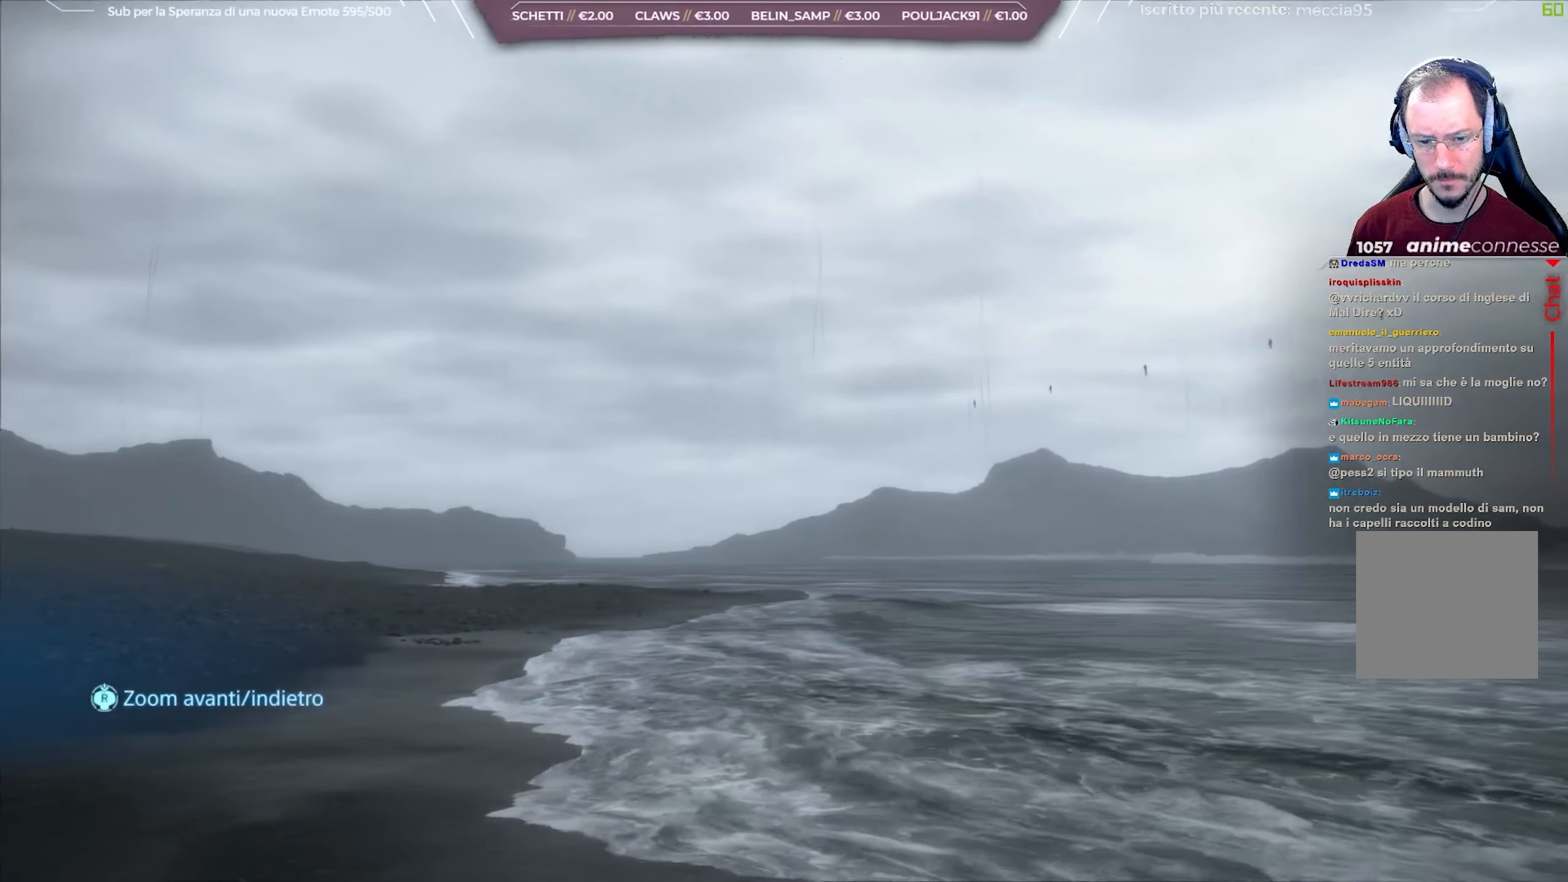
{"buttons": ["L1"], "left_stick": "up-left", "right_stick": "center", "events": []}
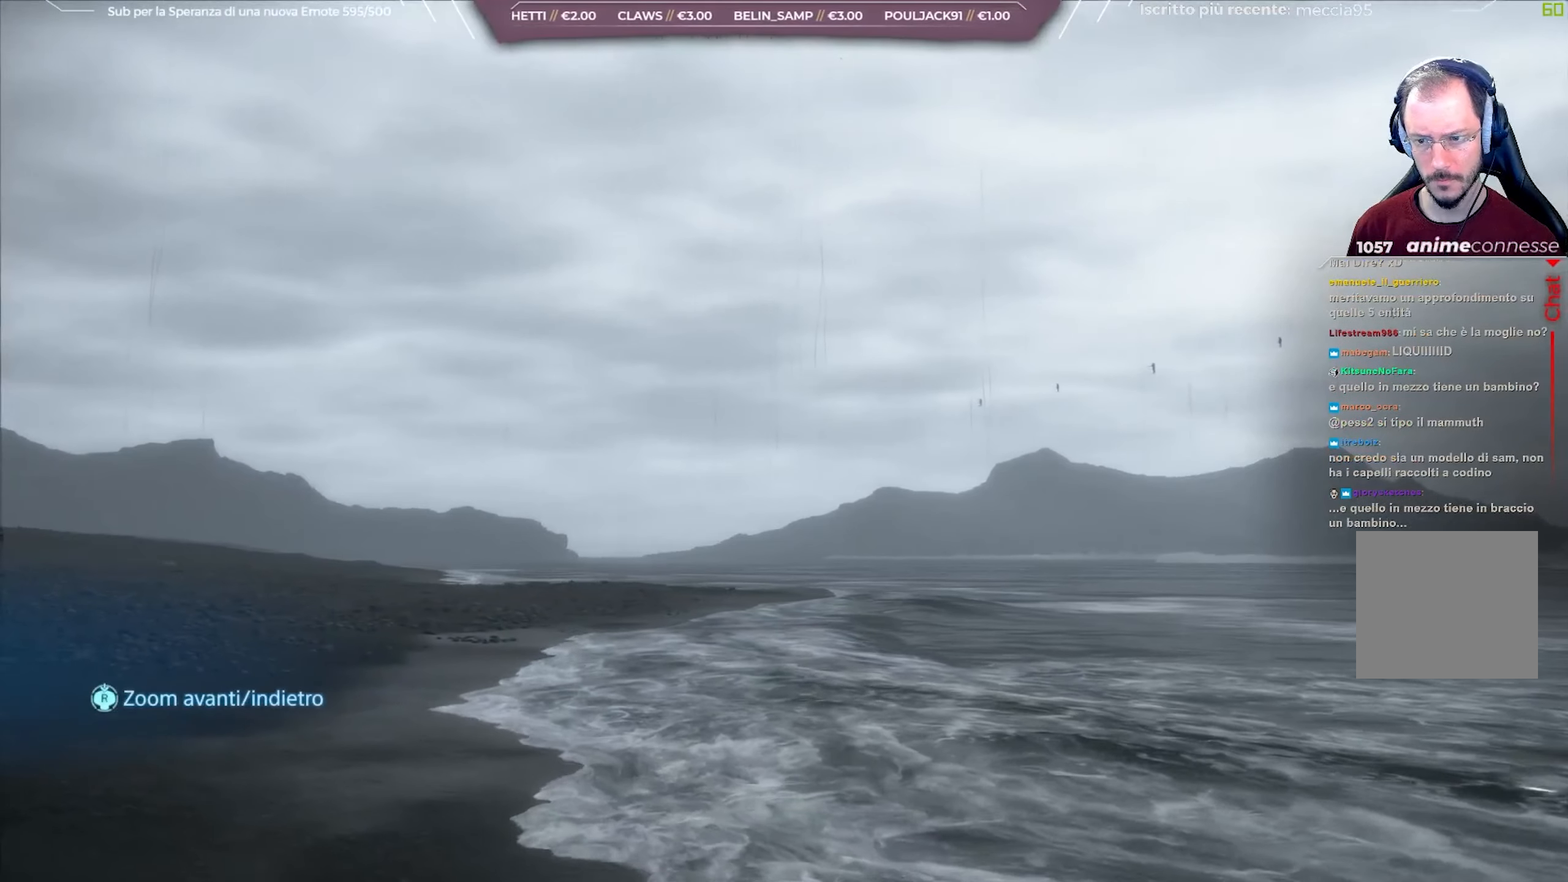
{"buttons": [], "left_stick": "up-left", "right_stick": "center", "events": [[467, "L1", "up"]]}
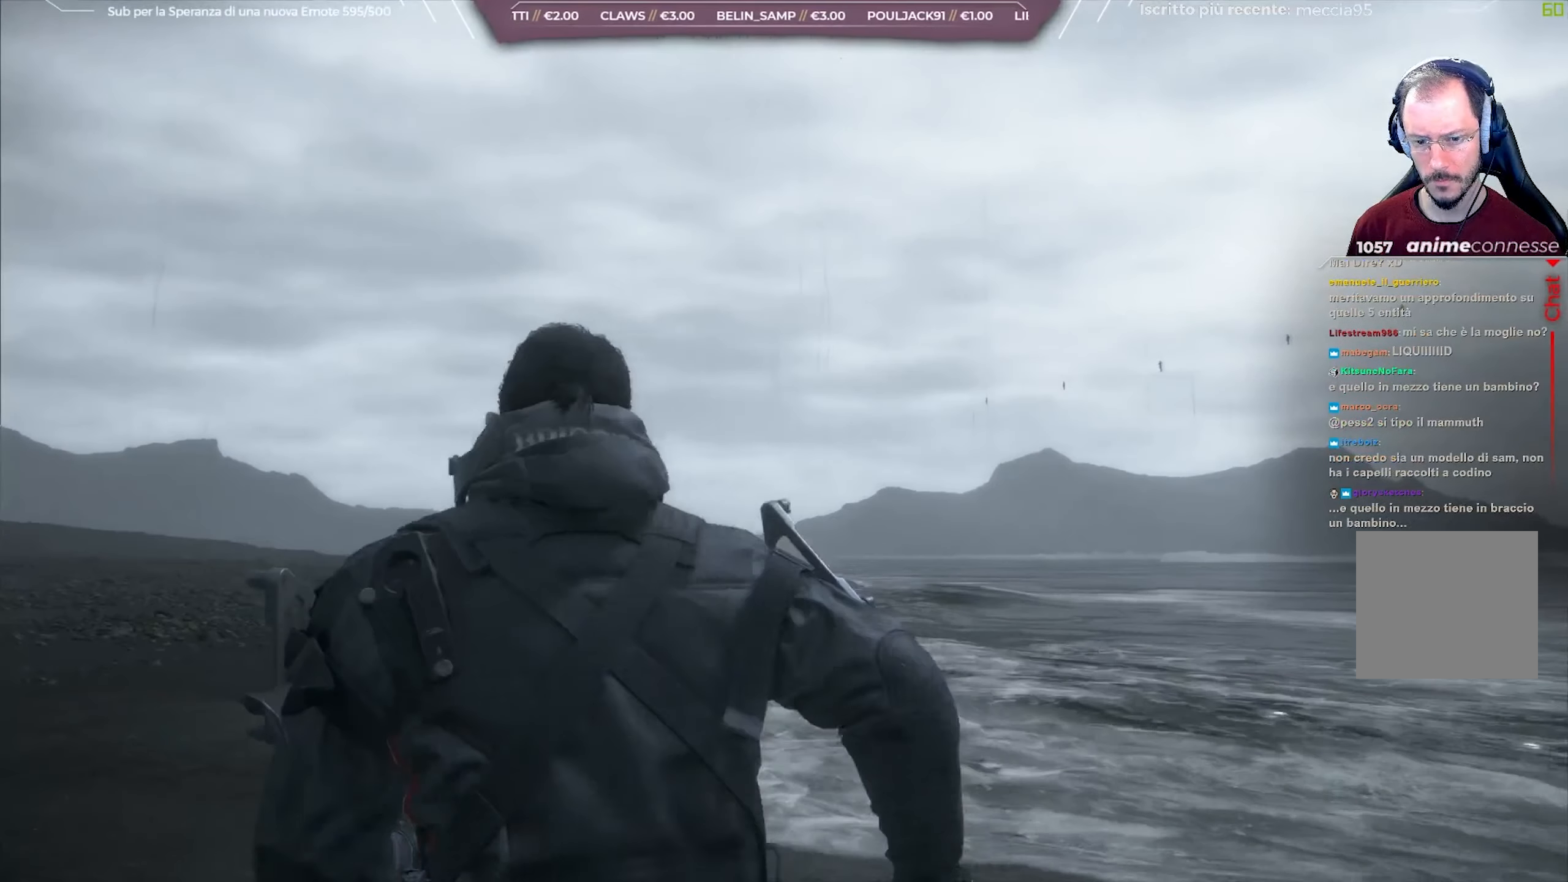
{"buttons": [], "left_stick": "up-left", "right_stick": "center", "events": [[67, "right_stick", "down-right"], [233, "right_stick", "center"]]}
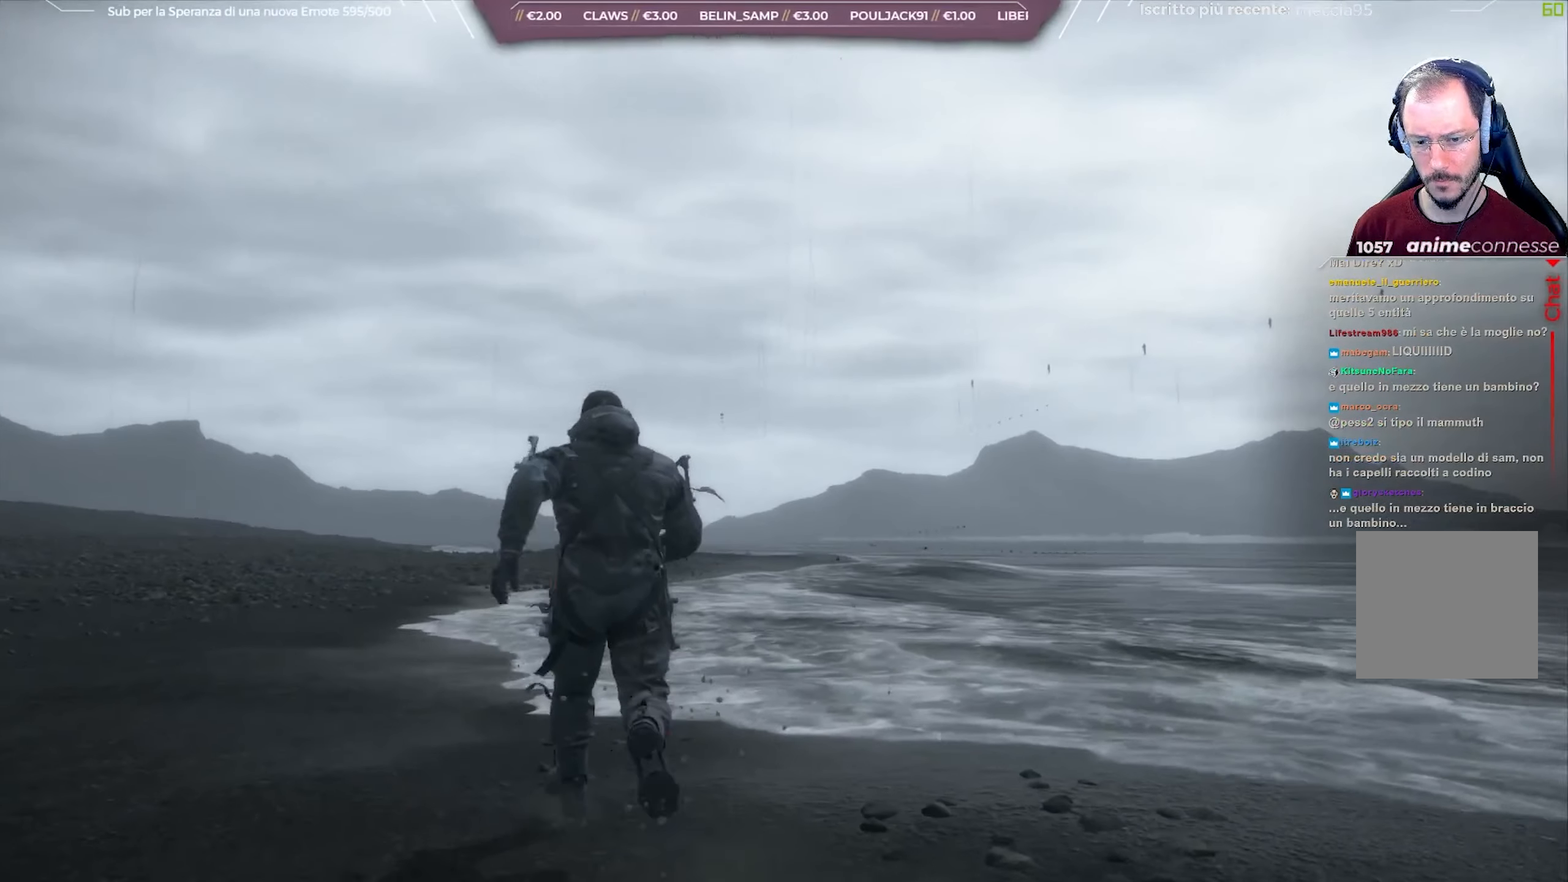
{"buttons": [], "left_stick": "up-left", "right_stick": "center", "events": [[217, "L3", "down"], [367, "L3", "up"]]}
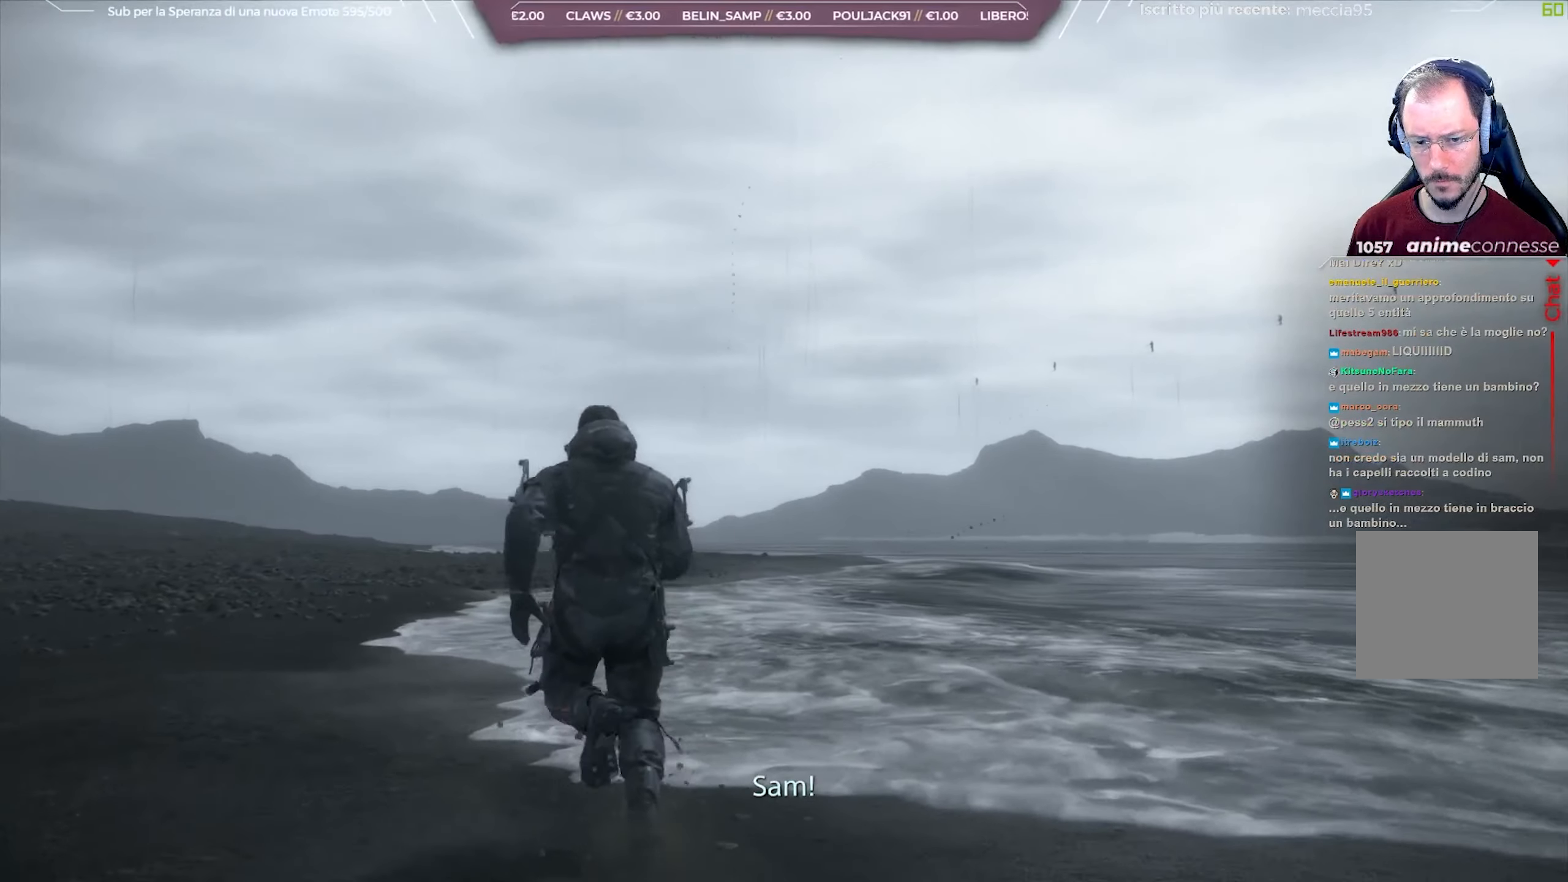
{"buttons": [], "left_stick": "up-left", "right_stick": "center", "events": []}
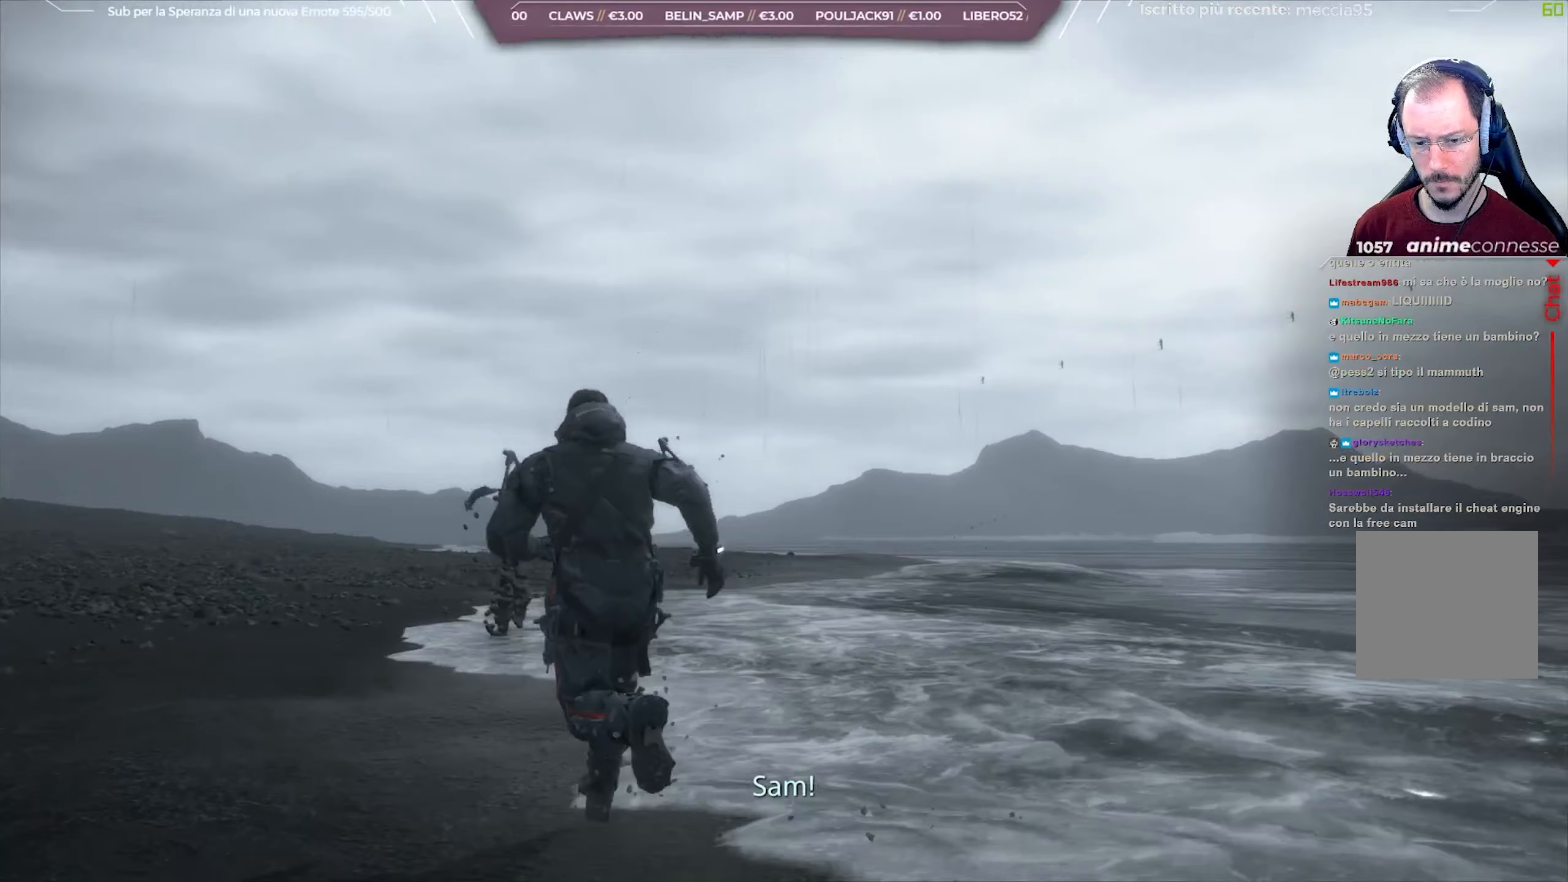
{"buttons": [], "left_stick": "up", "right_stick": "right", "events": [[67, "right_stick", "down-right"], [417, "right_stick", "right"], [500, "left_stick", "up"]]}
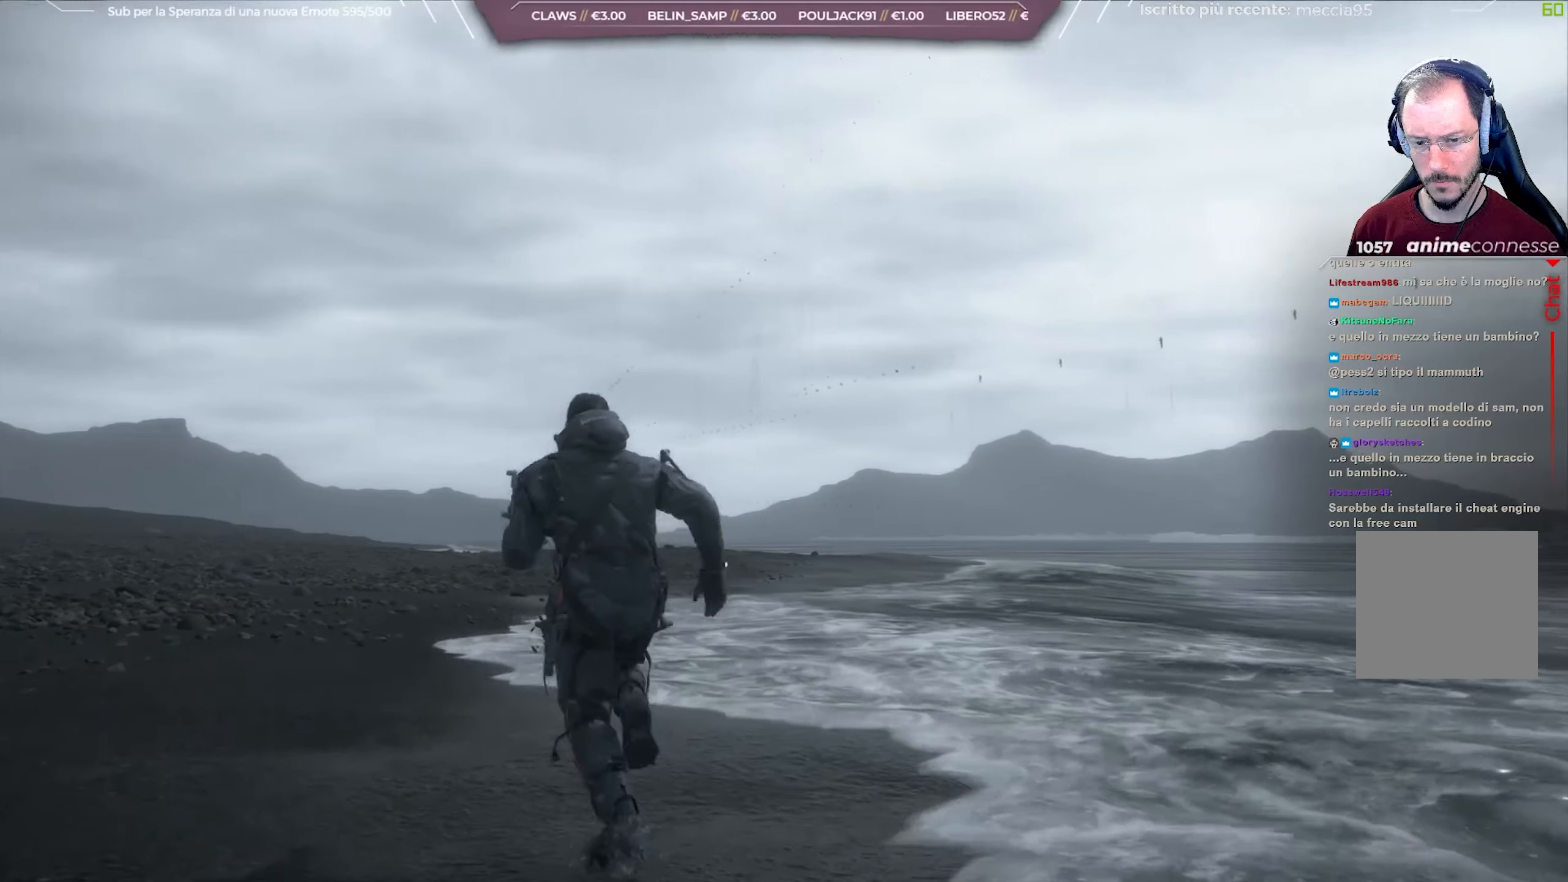
{"buttons": [], "left_stick": "up", "right_stick": "right", "events": []}
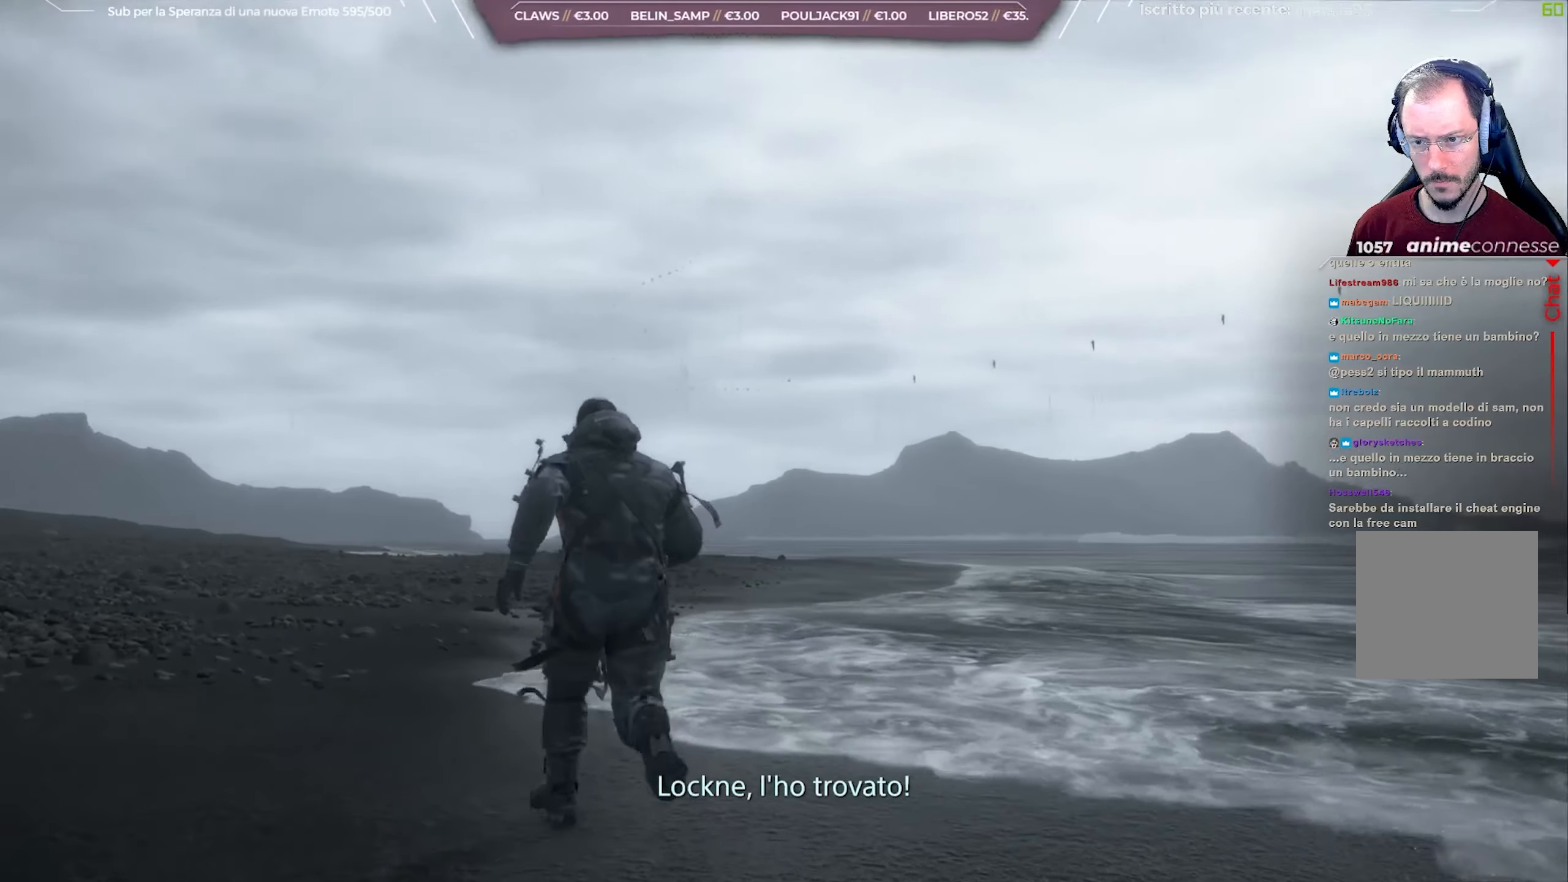
{"buttons": [], "left_stick": "up", "right_stick": "right", "events": []}
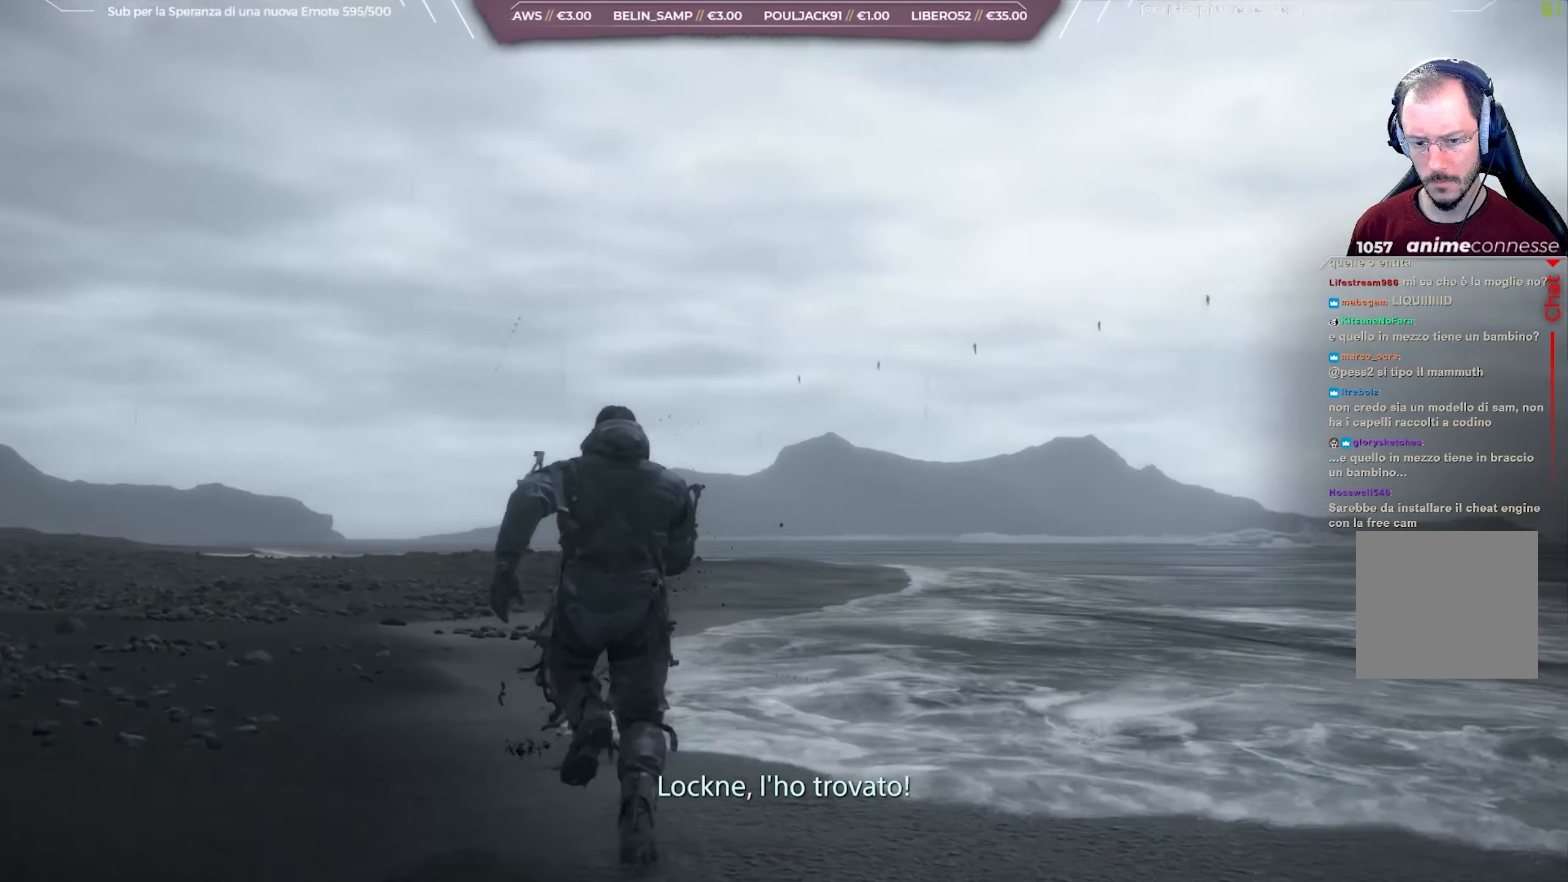
{"buttons": [], "left_stick": "up", "right_stick": "right", "events": []}
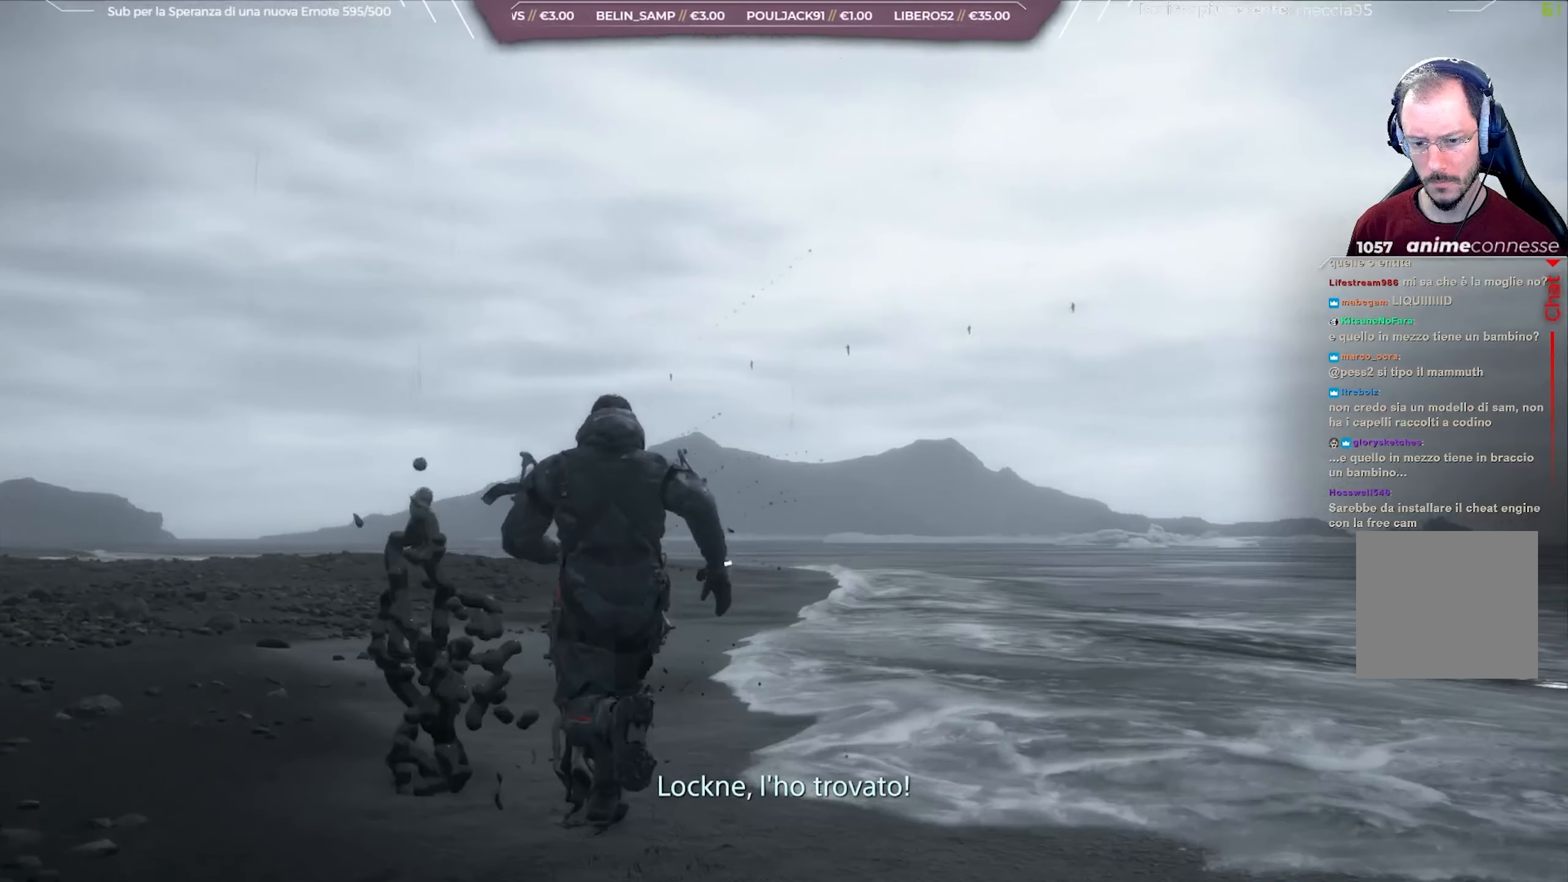
{"buttons": [], "left_stick": "up", "right_stick": "center", "events": [[383, "right_stick", "center"]]}
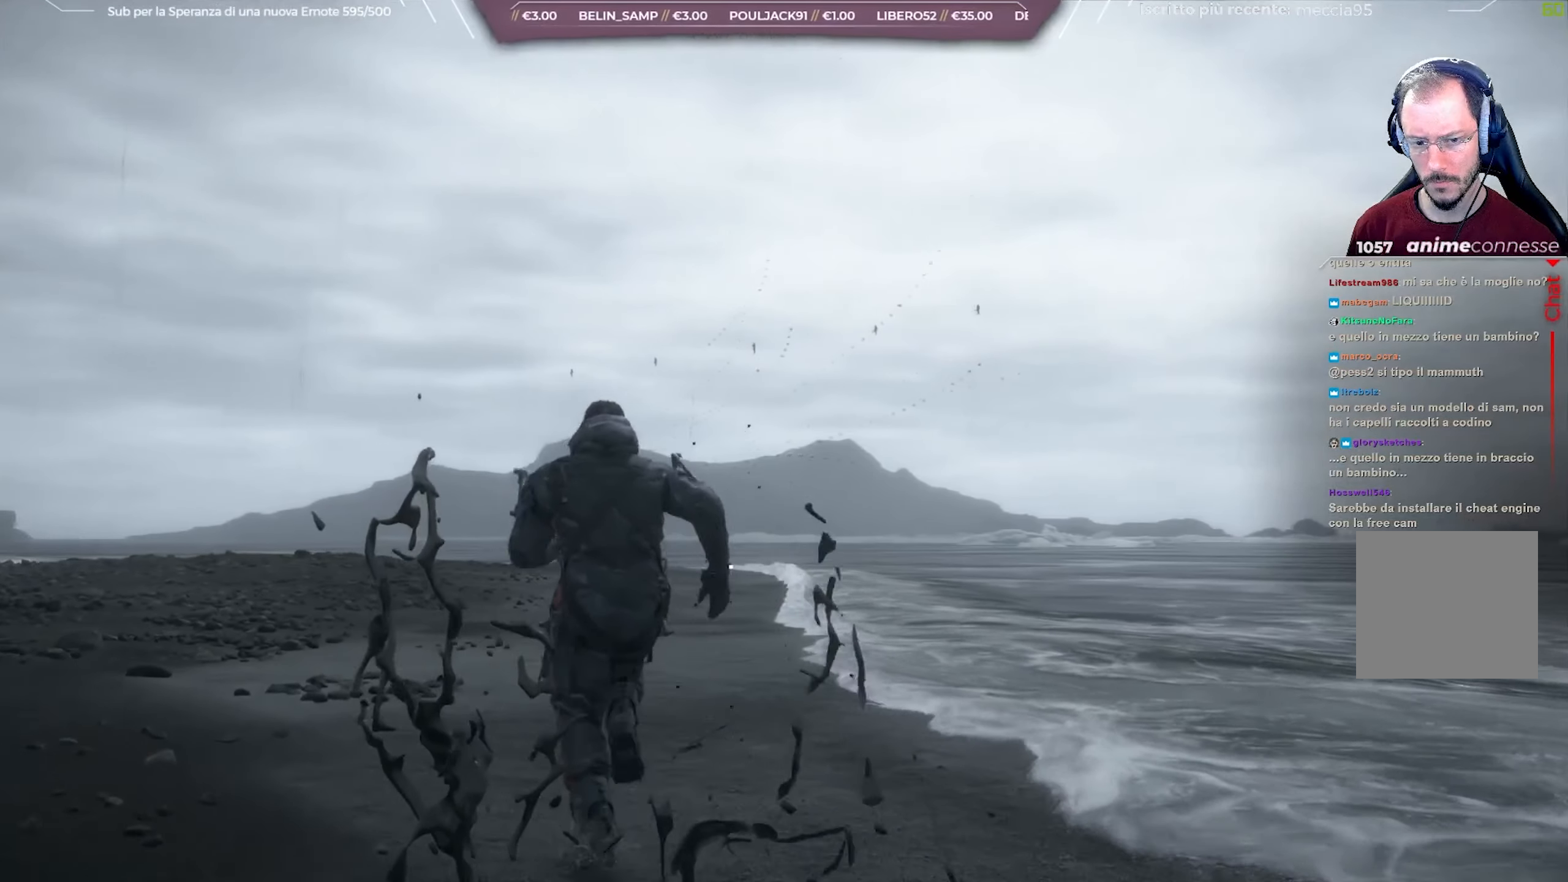
{"buttons": [], "left_stick": "up", "right_stick": "center", "events": []}
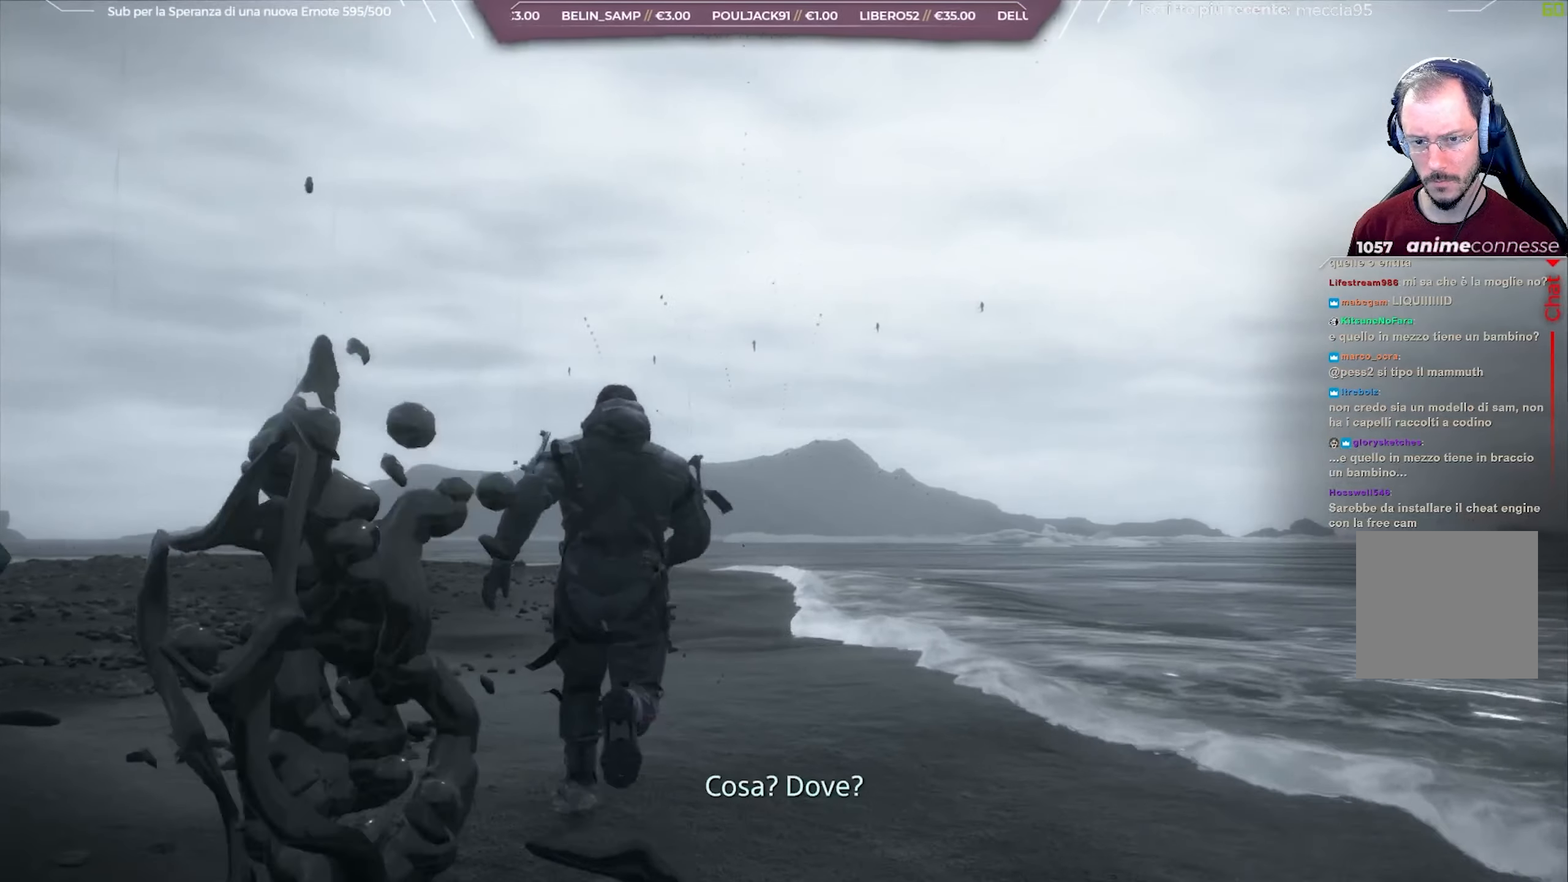
{"buttons": [], "left_stick": "up", "right_stick": "center", "events": []}
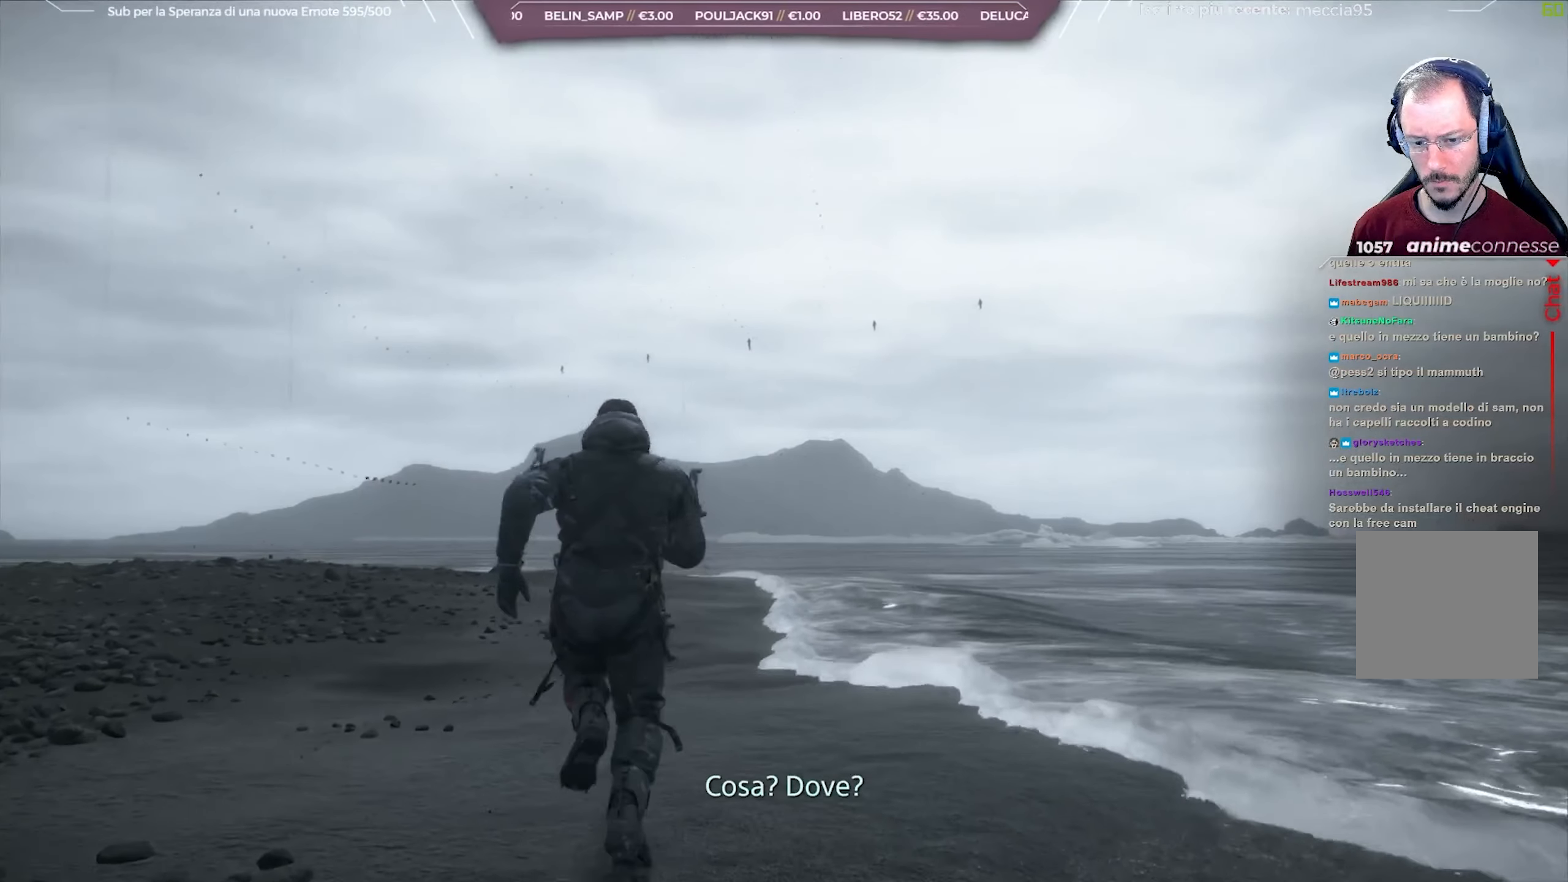
{"buttons": [], "left_stick": "up", "right_stick": "center", "events": []}
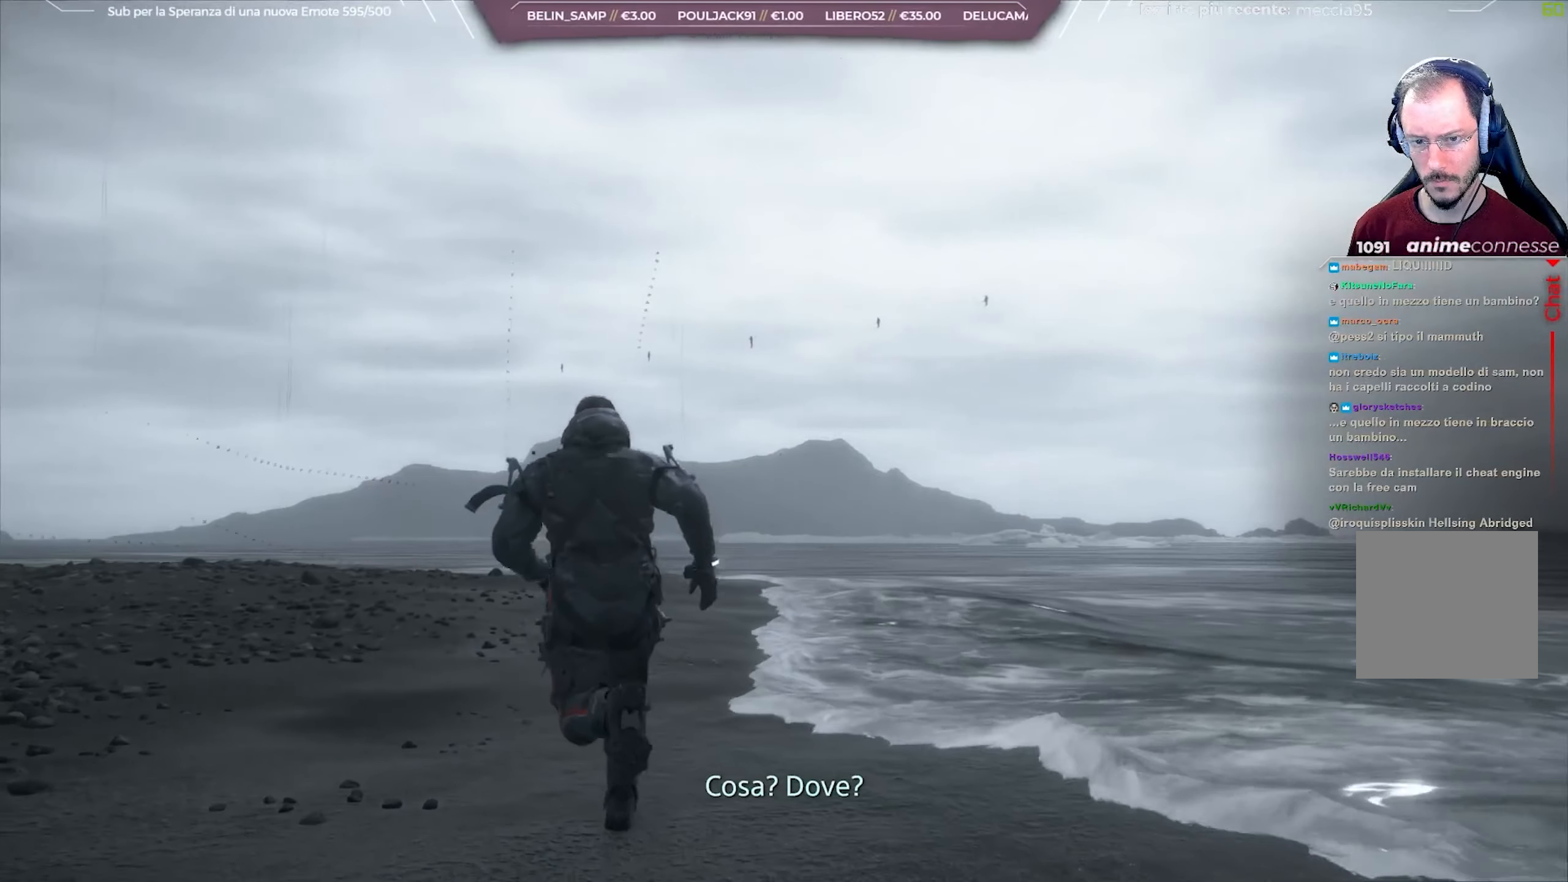
{"buttons": [], "left_stick": "up", "right_stick": "center", "events": []}
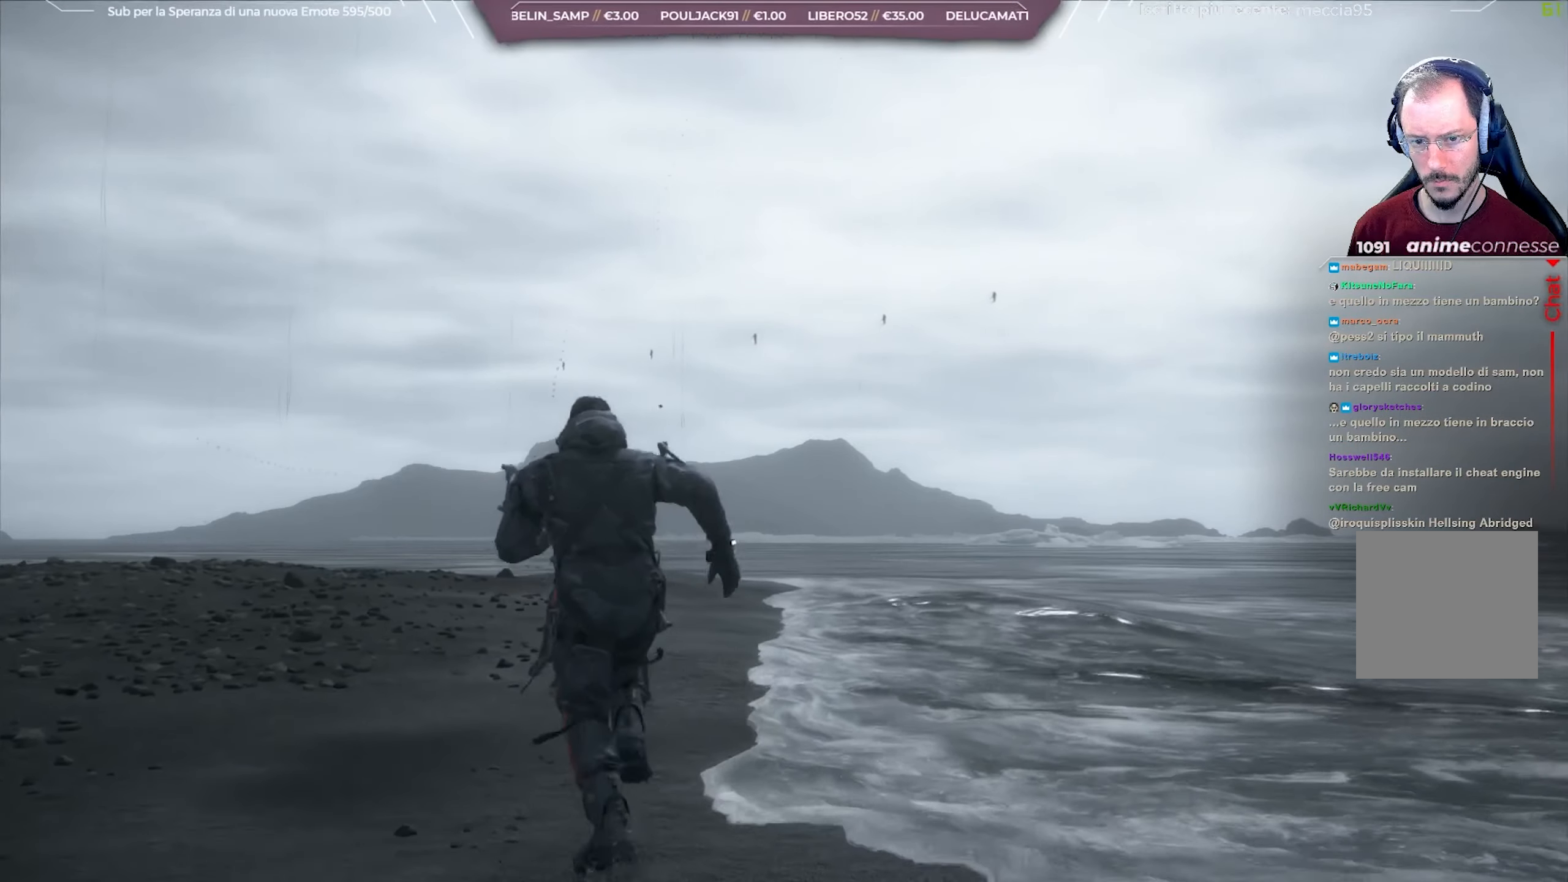
{"buttons": [], "left_stick": "up", "right_stick": "up-right", "events": [[400, "right_stick", "up-right"]]}
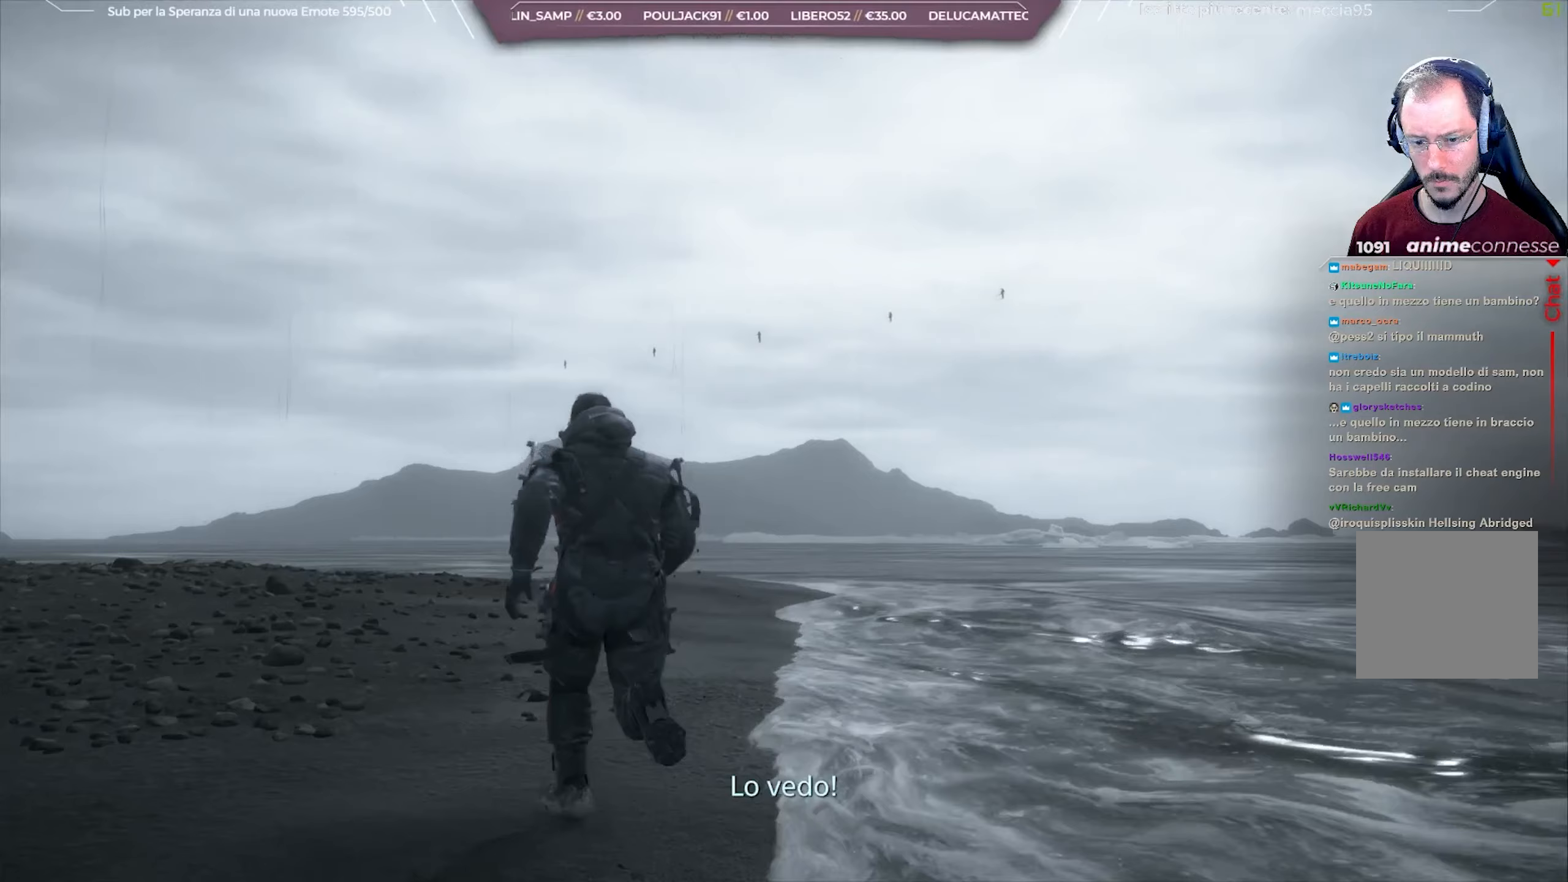
{"buttons": [], "left_stick": "up", "right_stick": "center", "events": [[417, "right_stick", "center"]]}